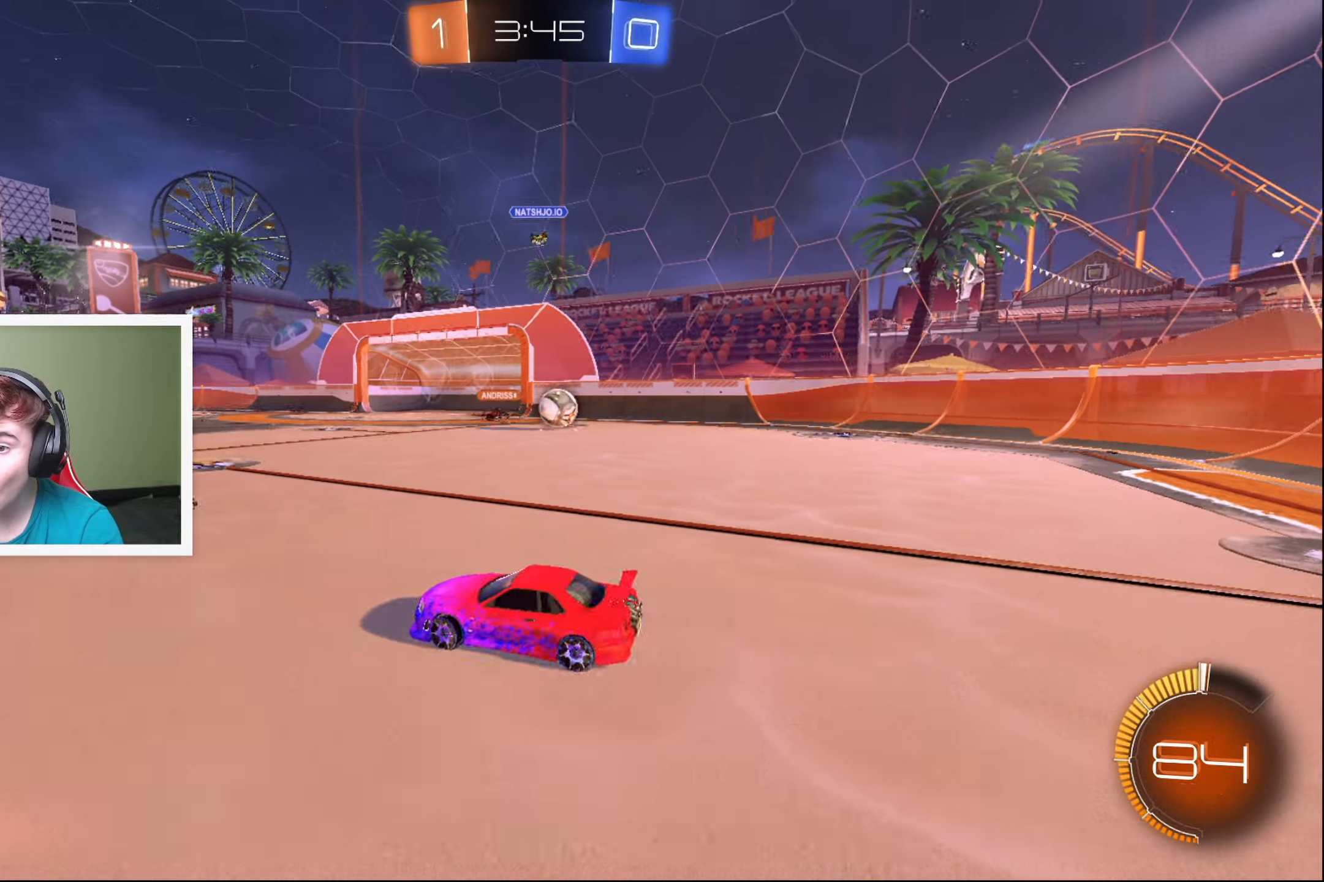
Gameplay with a controller (Xbox layout); each line is a JSON object with the inputs held at the frame after it. "events" lists button and stick changes between this image and that frame as [ms after this image, input, new state], when the widget could be followed in between. Not read: right_stick.
{"buttons": ["R2"], "left_stick": "down-left", "events": [[216, "left_stick", "left"], [333, "left_stick", "down-left"]]}
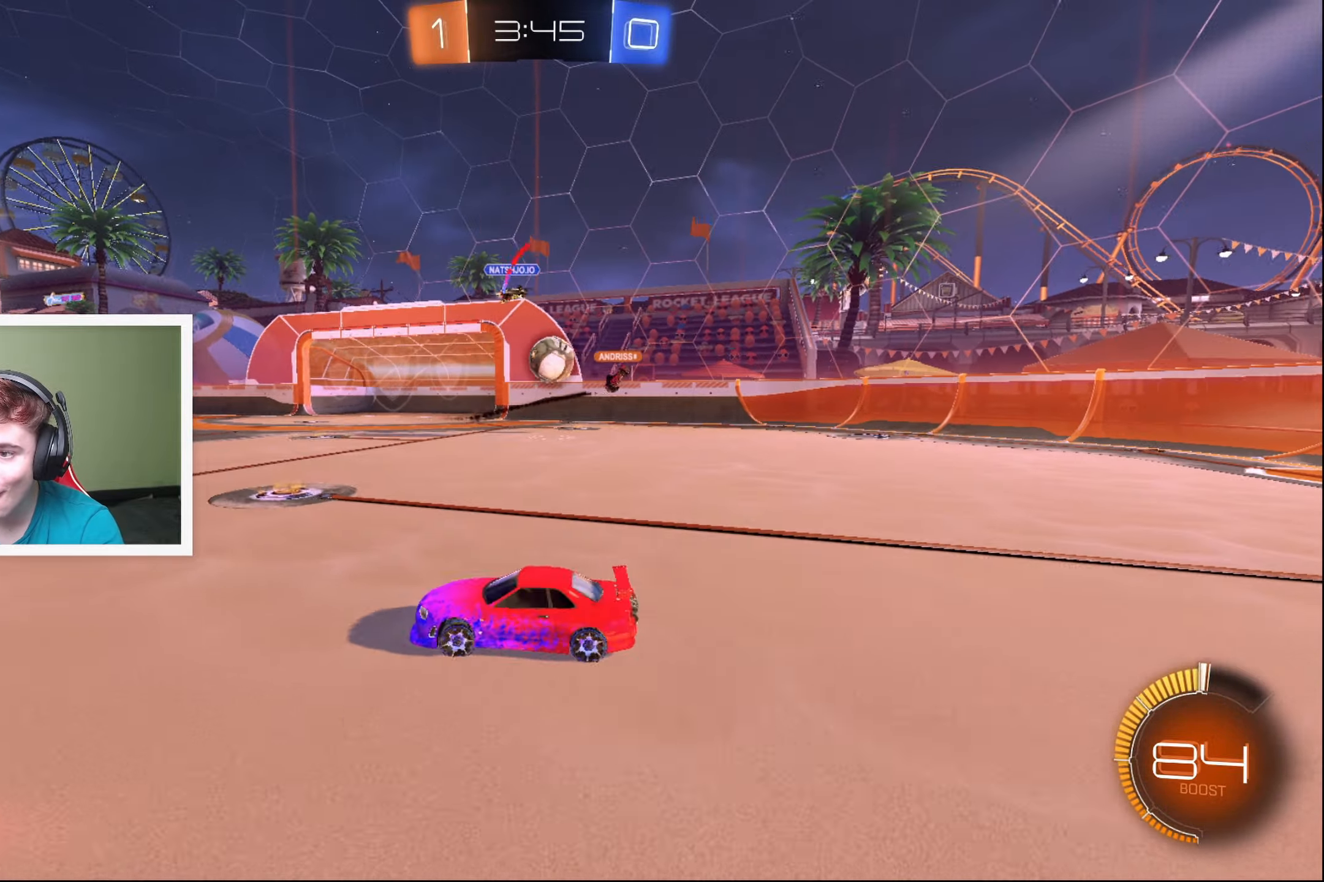
{"buttons": ["L2"], "left_stick": "left", "events": [[333, "left_stick", "right"], [400, "R2", "up"], [450, "L2", "down"], [500, "left_stick", "left"]]}
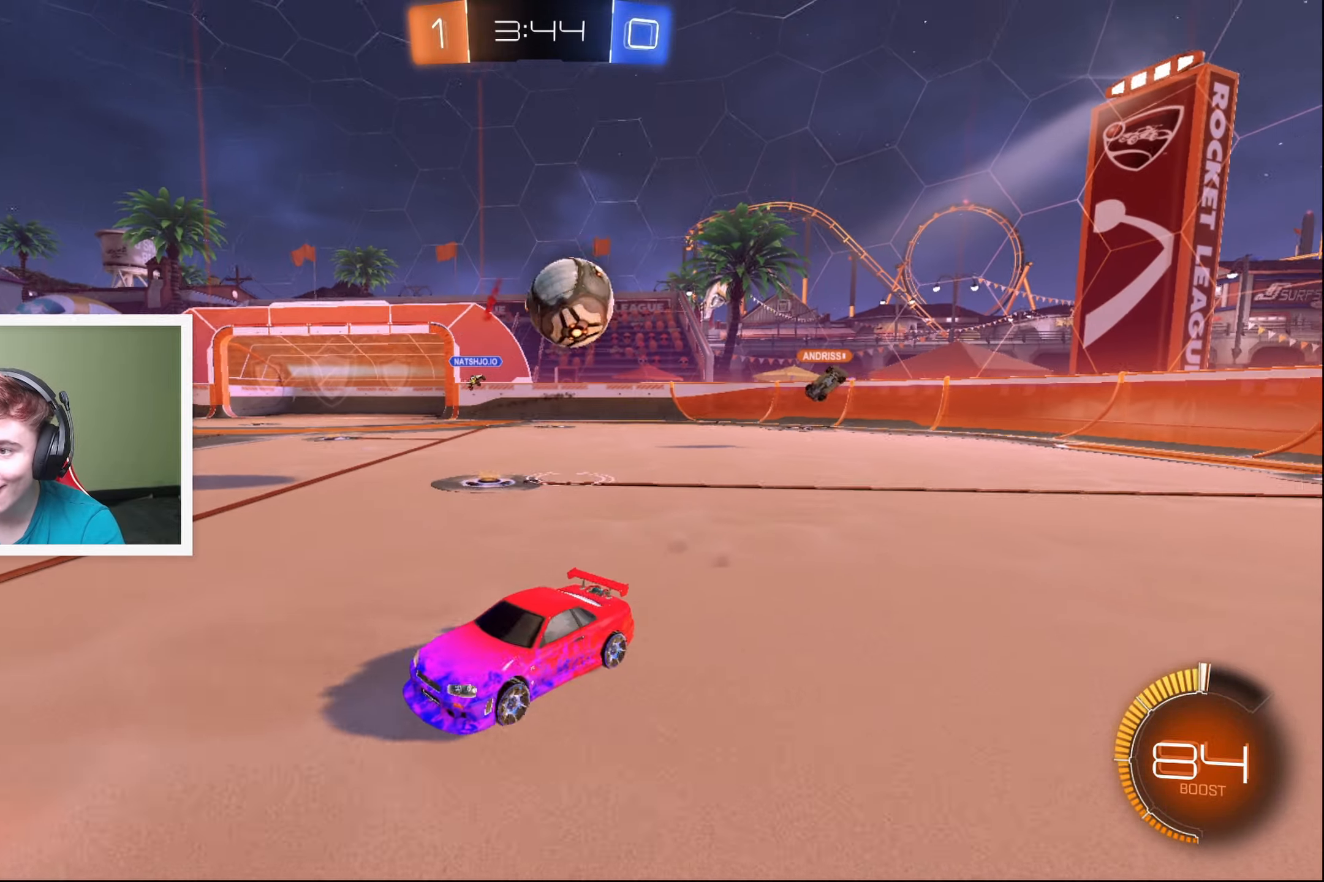
{"buttons": ["B", "R2"], "left_stick": "left", "events": [[50, "R2", "down"], [66, "L2", "up"], [233, "B", "down"]]}
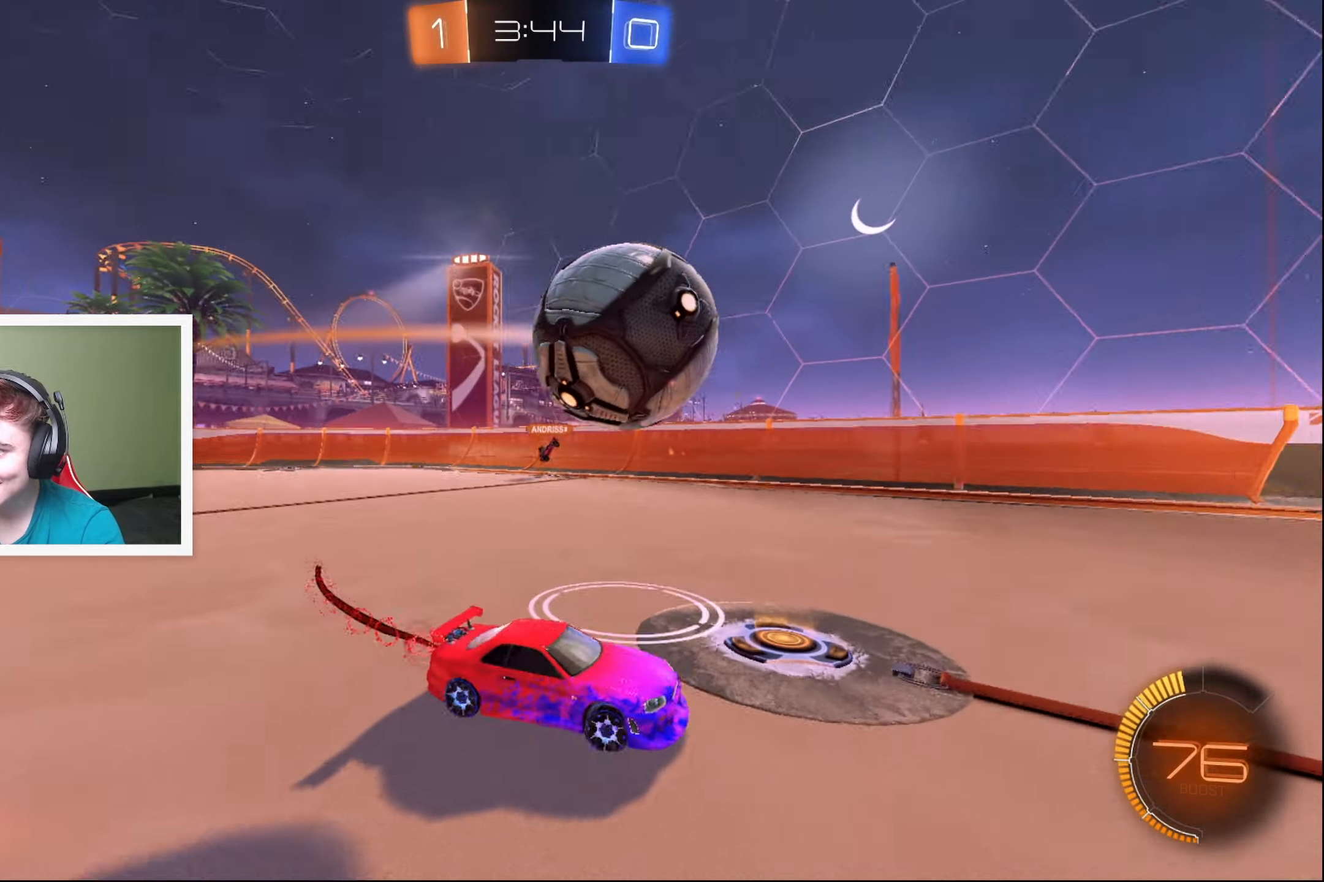
{"buttons": ["R2"], "left_stick": "right", "events": [[116, "left_stick", "right"], [466, "B", "up"]]}
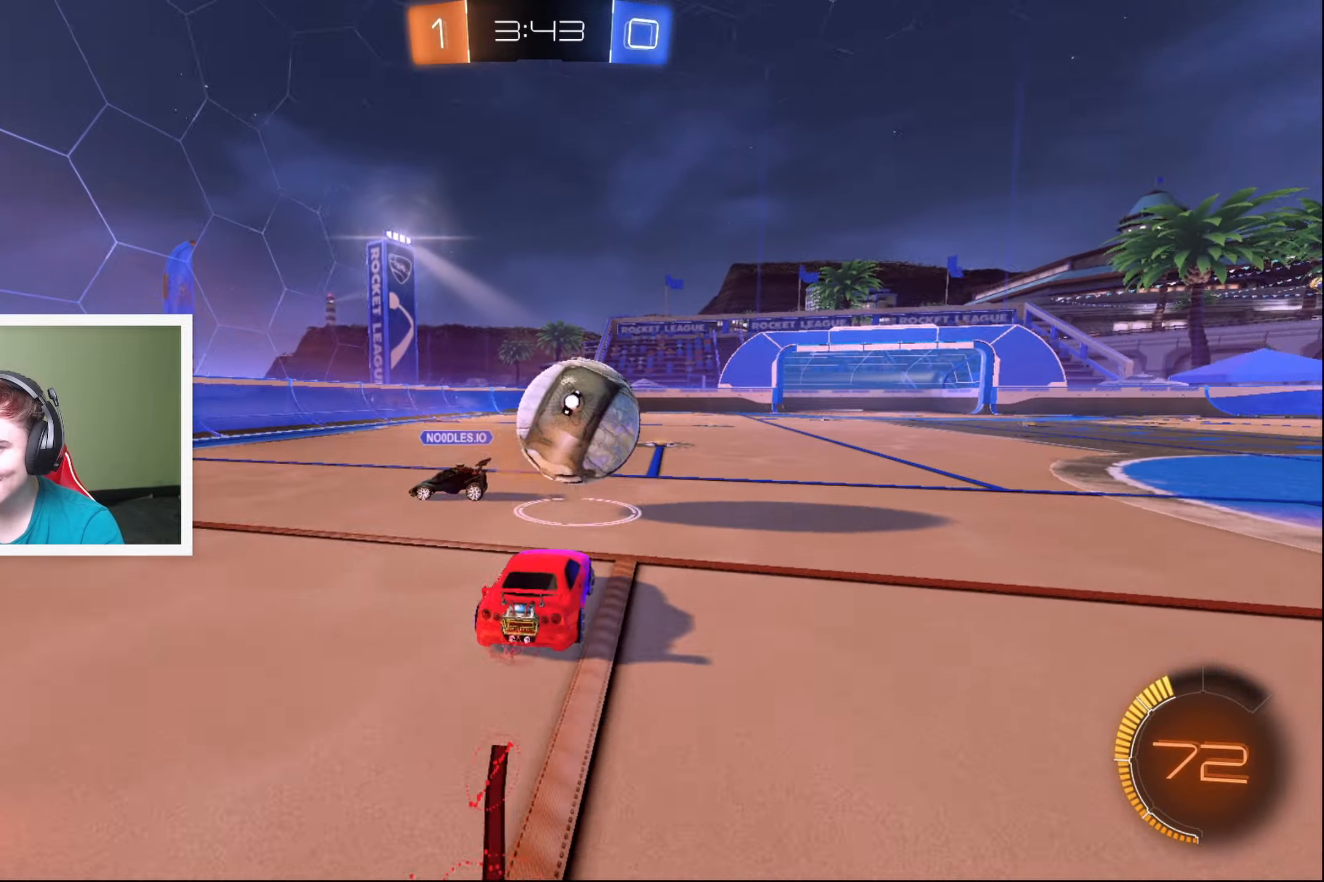
{"buttons": ["B", "R2"], "left_stick": "right", "events": [[50, "left_stick", "center"], [116, "B", "down"], [133, "left_stick", "left"], [233, "left_stick", "center"], [433, "left_stick", "right"]]}
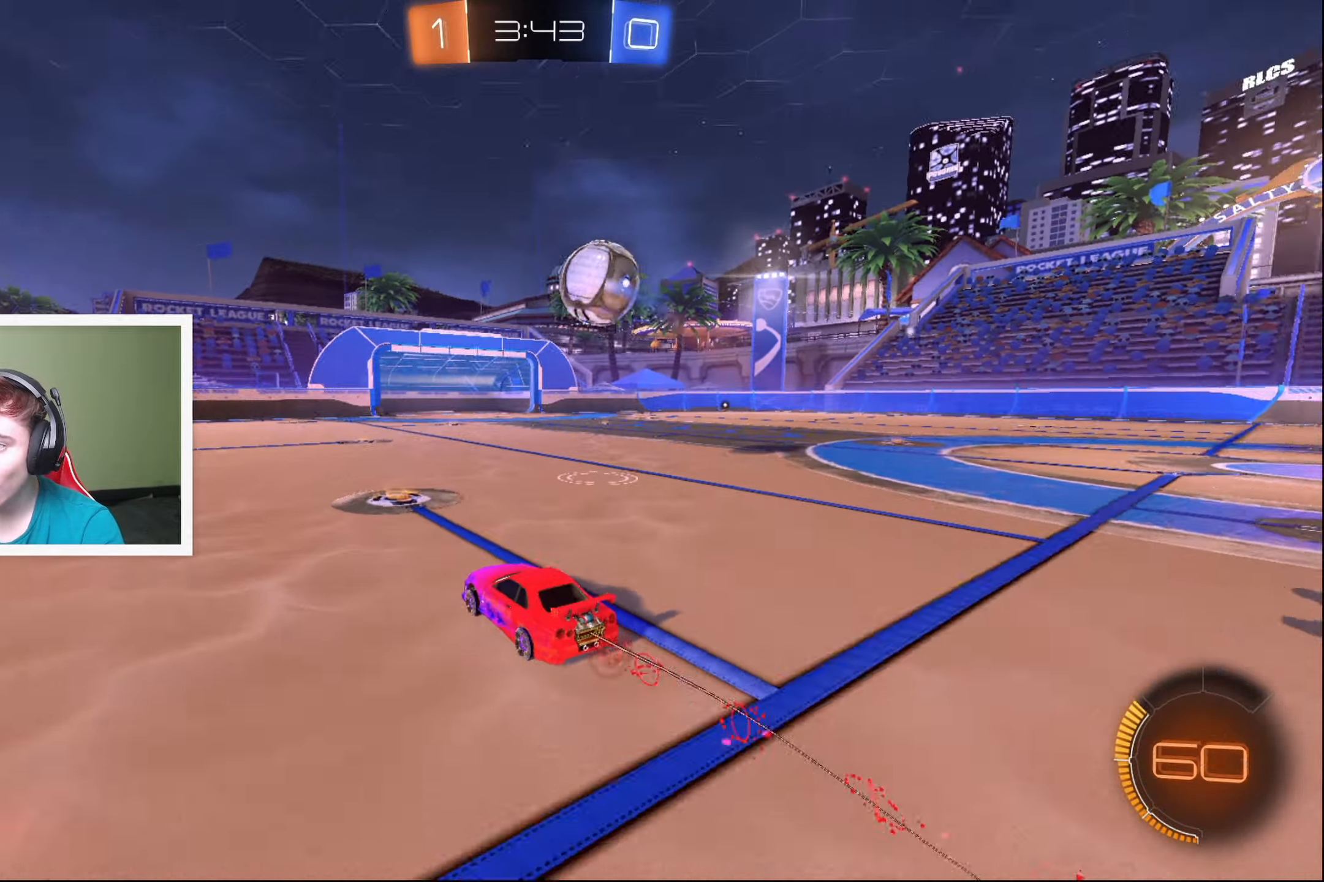
{"buttons": ["B", "R2"], "left_stick": "center", "events": [[383, "left_stick", "center"]]}
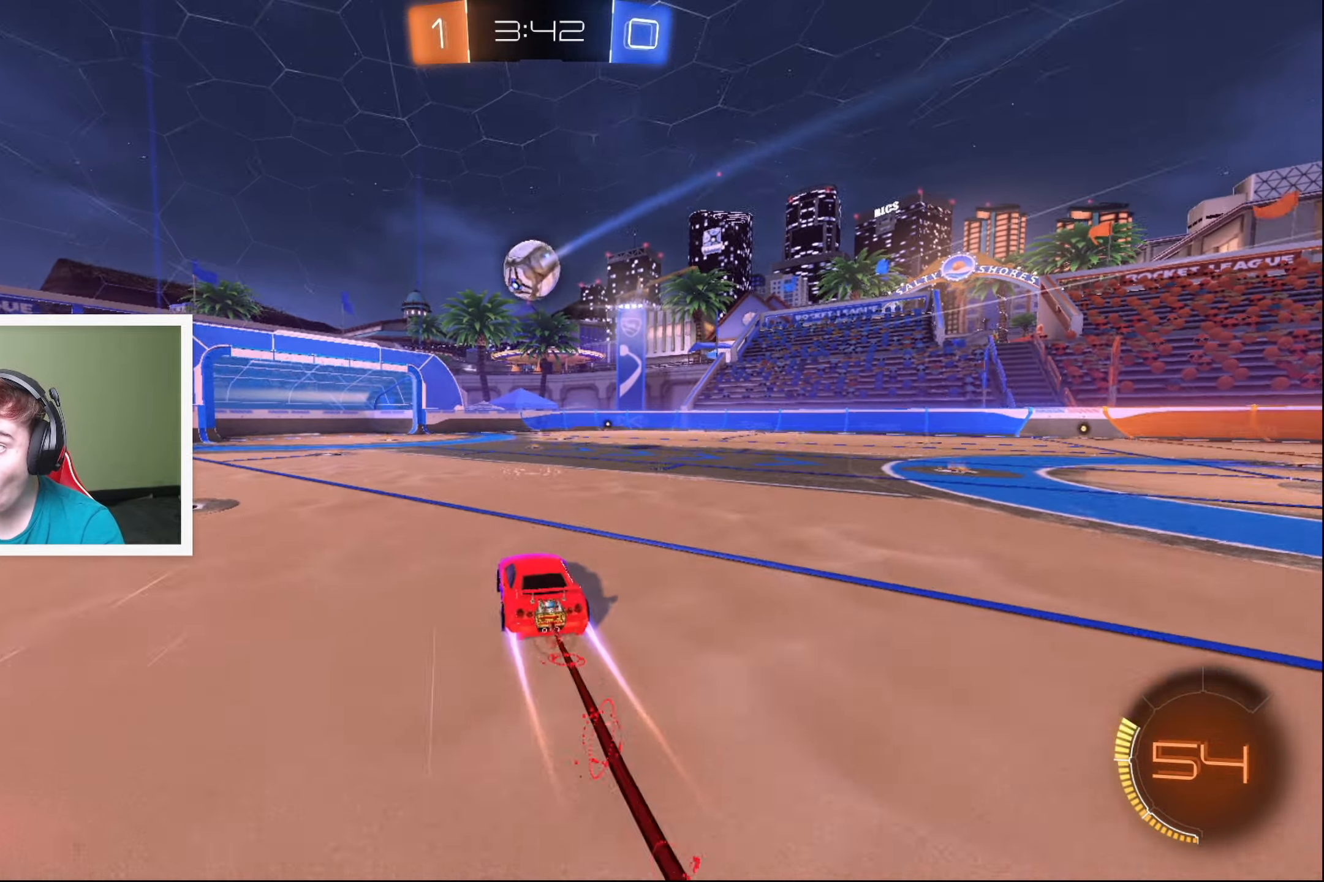
{"buttons": ["R2"], "left_stick": "center", "events": [[133, "B", "up"]]}
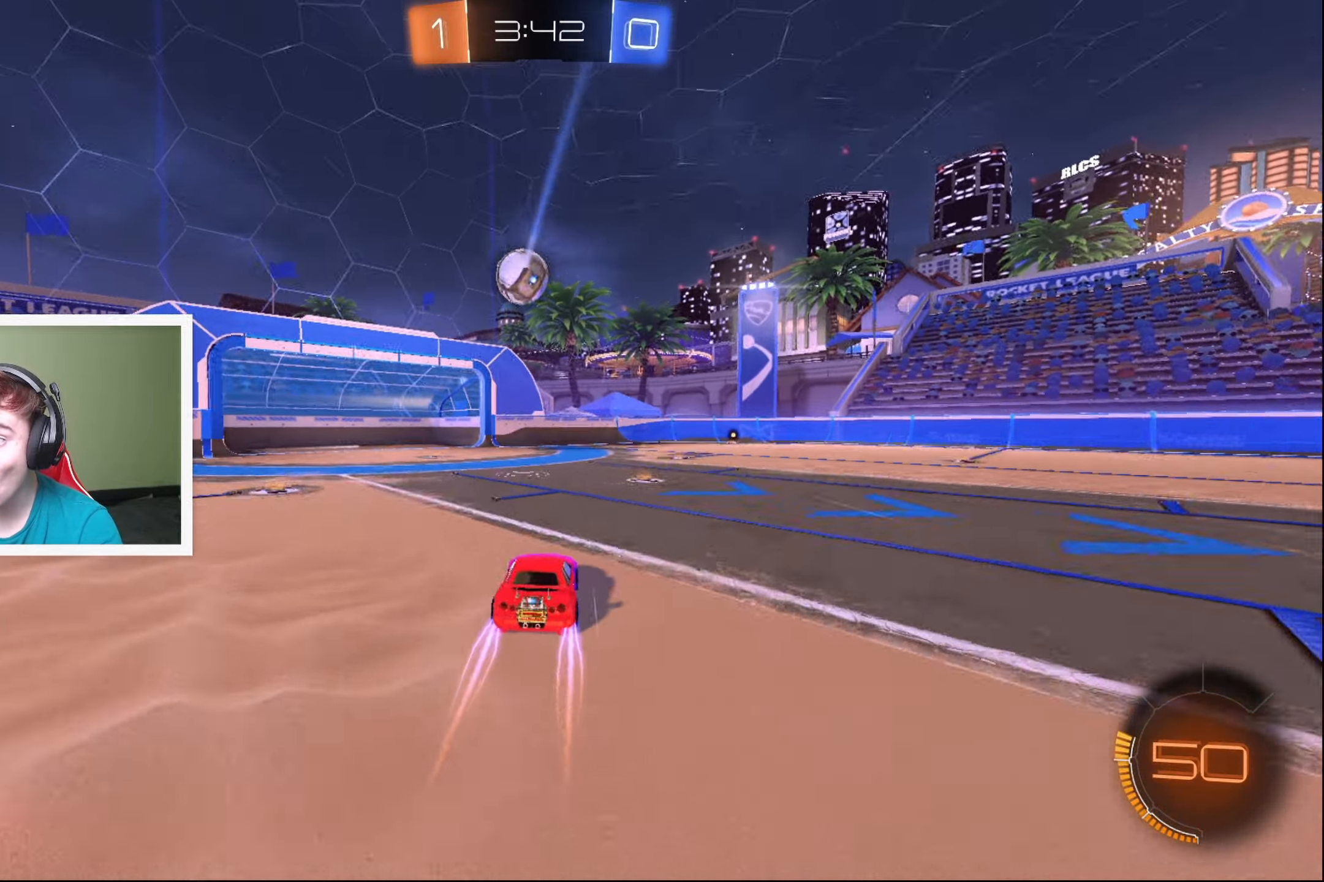
{"buttons": ["R2"], "left_stick": "right", "events": [[217, "left_stick", "left"], [300, "left_stick", "center"], [467, "left_stick", "right"]]}
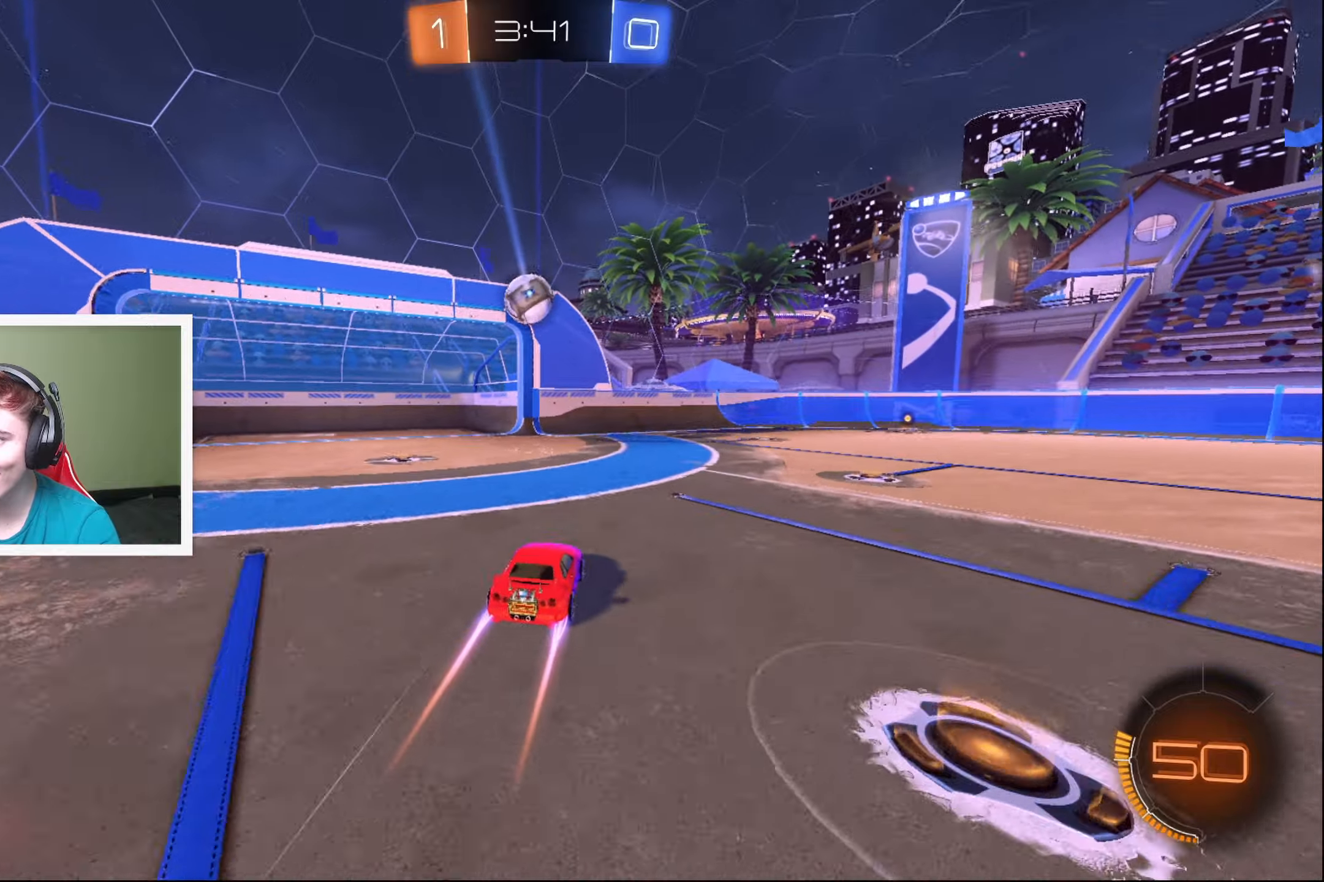
{"buttons": ["R2"], "left_stick": "up", "events": [[67, "left_stick", "center"], [200, "A", "down"], [233, "left_stick", "right"], [450, "A", "up"], [483, "left_stick", "up"]]}
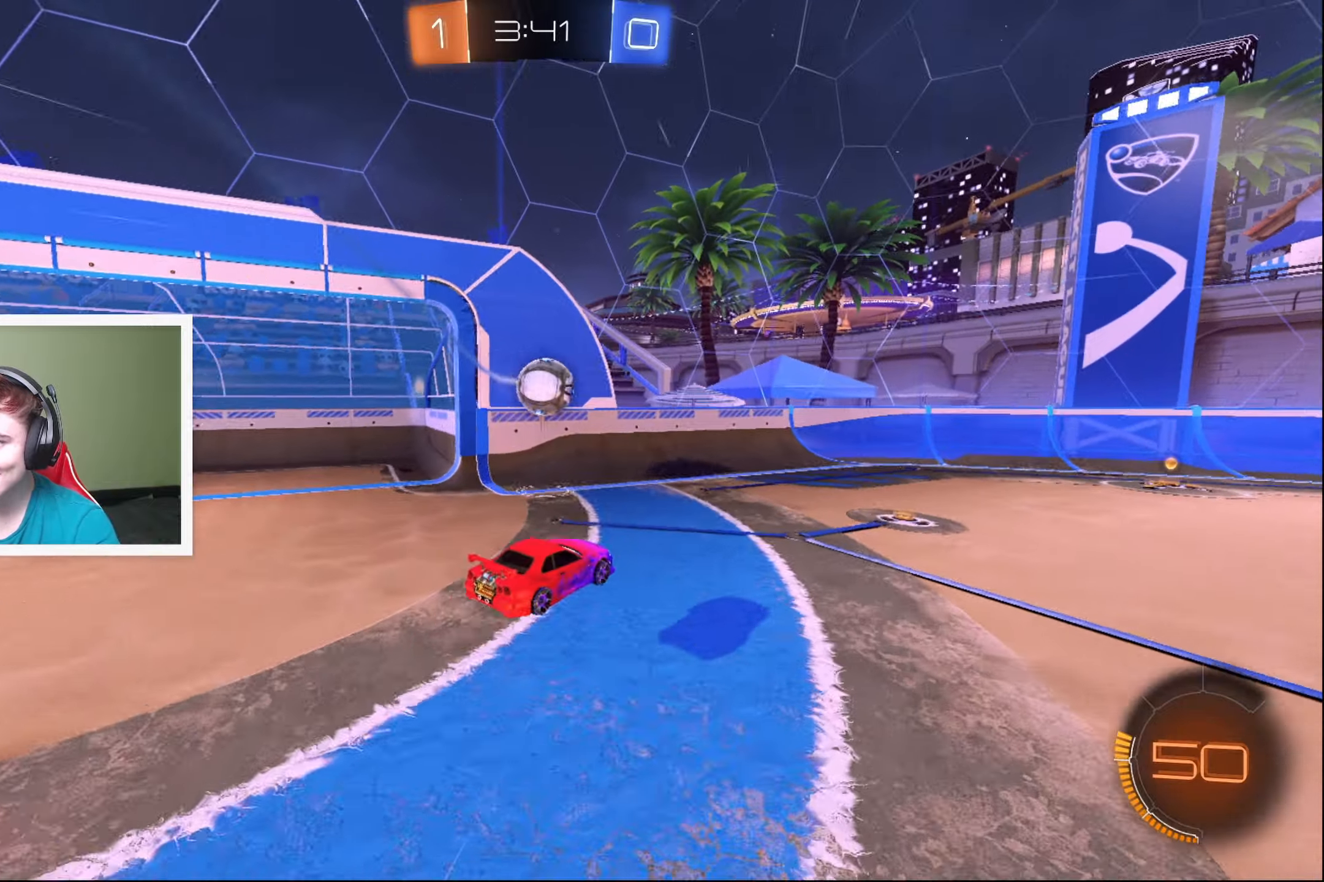
{"buttons": ["R2"], "left_stick": "right", "events": [[33, "left_stick", "up-right"], [167, "A", "down"], [283, "left_stick", "right"], [400, "A", "up"]]}
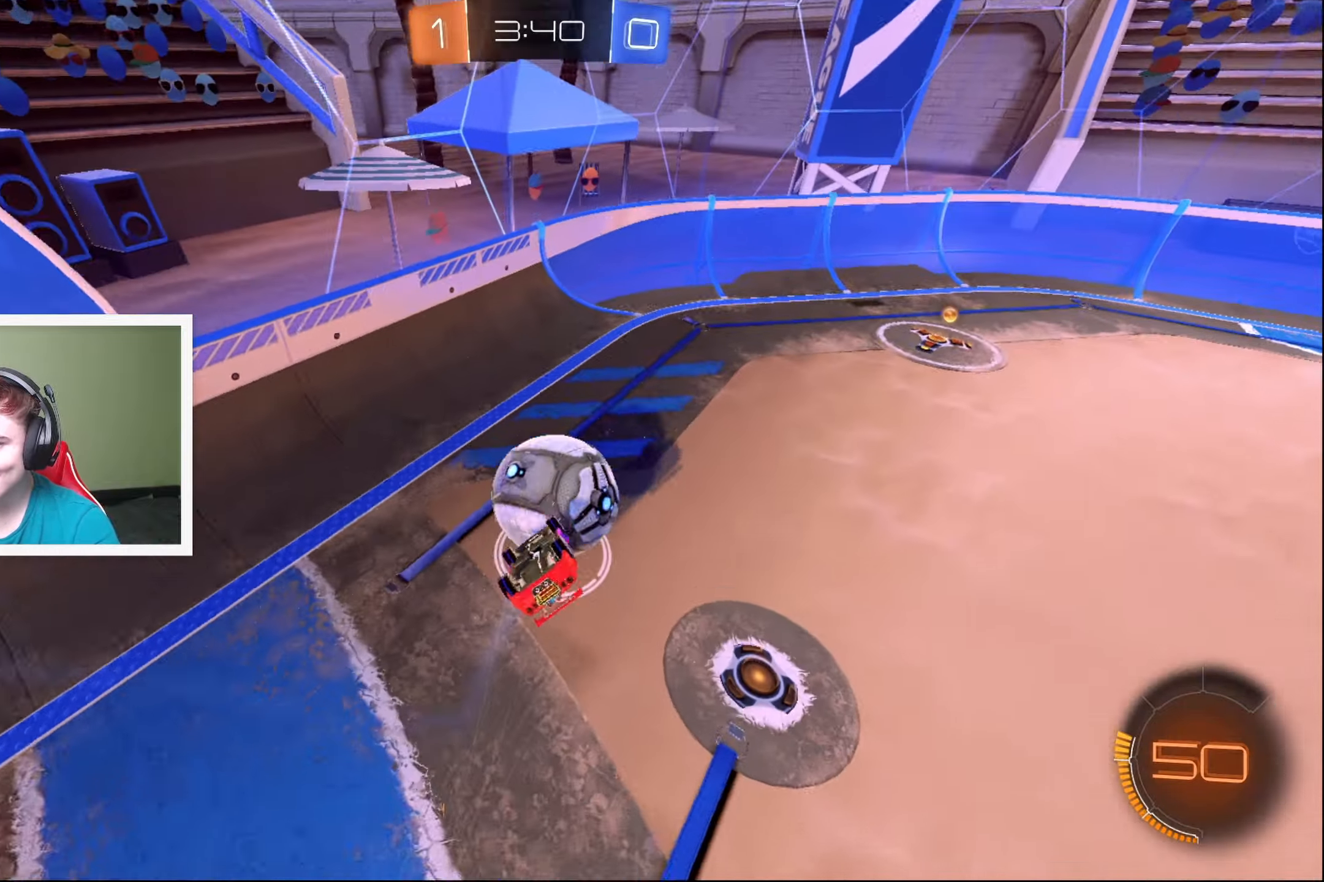
{"buttons": ["R2"], "left_stick": "right", "events": [[50, "L2", "down"], [433, "L2", "up"]]}
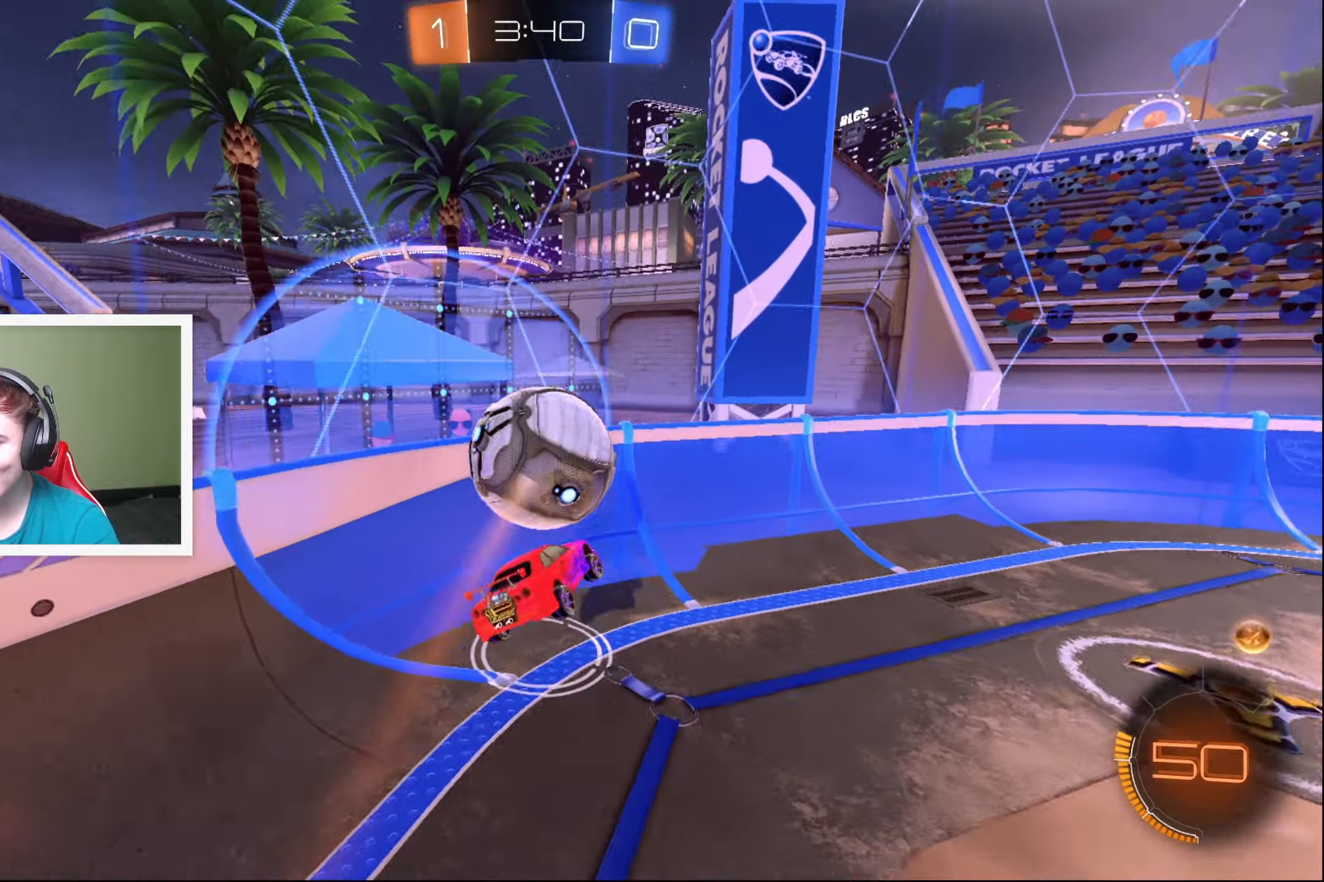
{"buttons": ["R2"], "left_stick": "right", "events": [[283, "left_stick", "center"], [500, "left_stick", "right"]]}
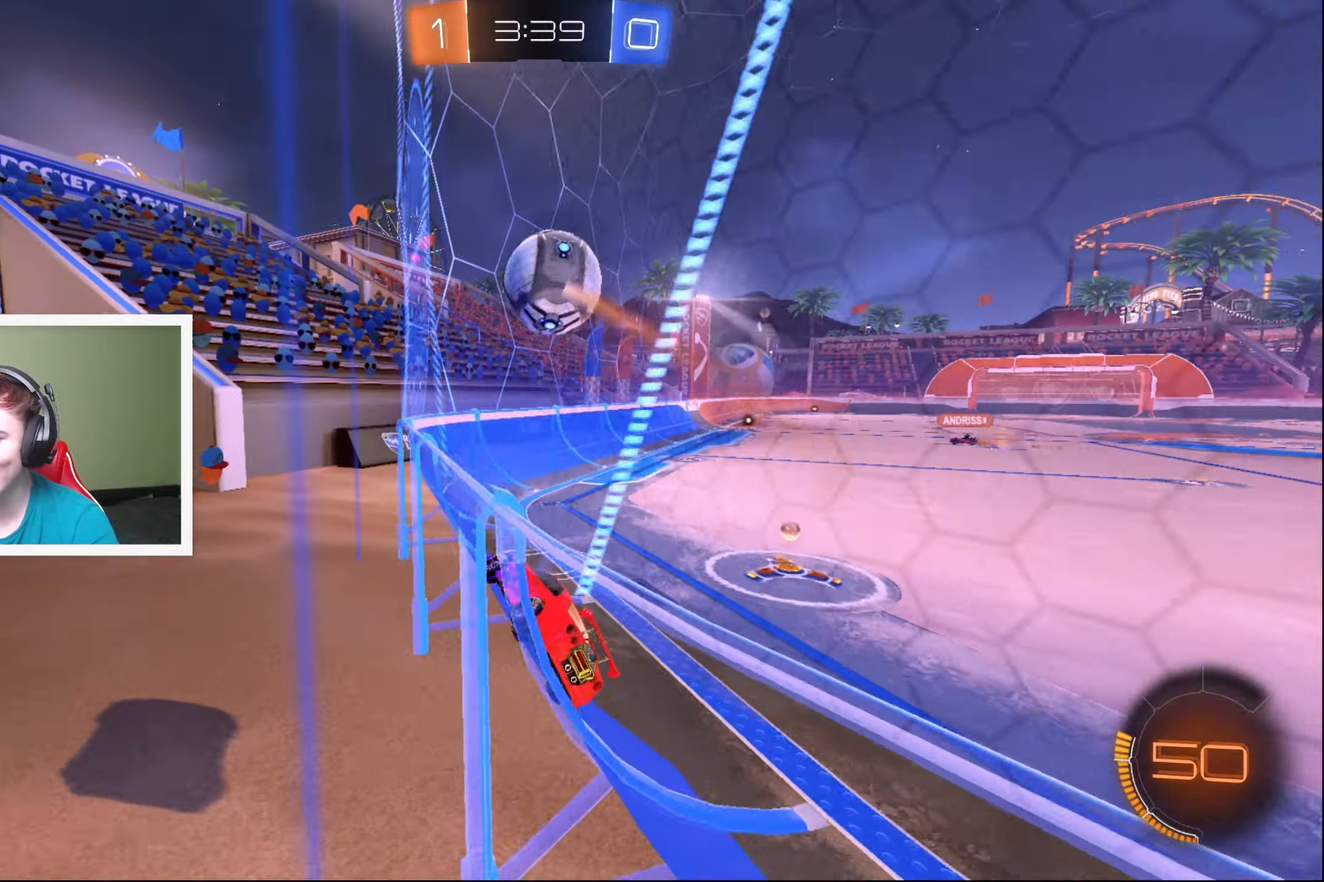
{"buttons": ["R2"], "left_stick": "right", "events": [[167, "left_stick", "center"], [217, "B", "down"], [300, "left_stick", "right"], [433, "B", "up"]]}
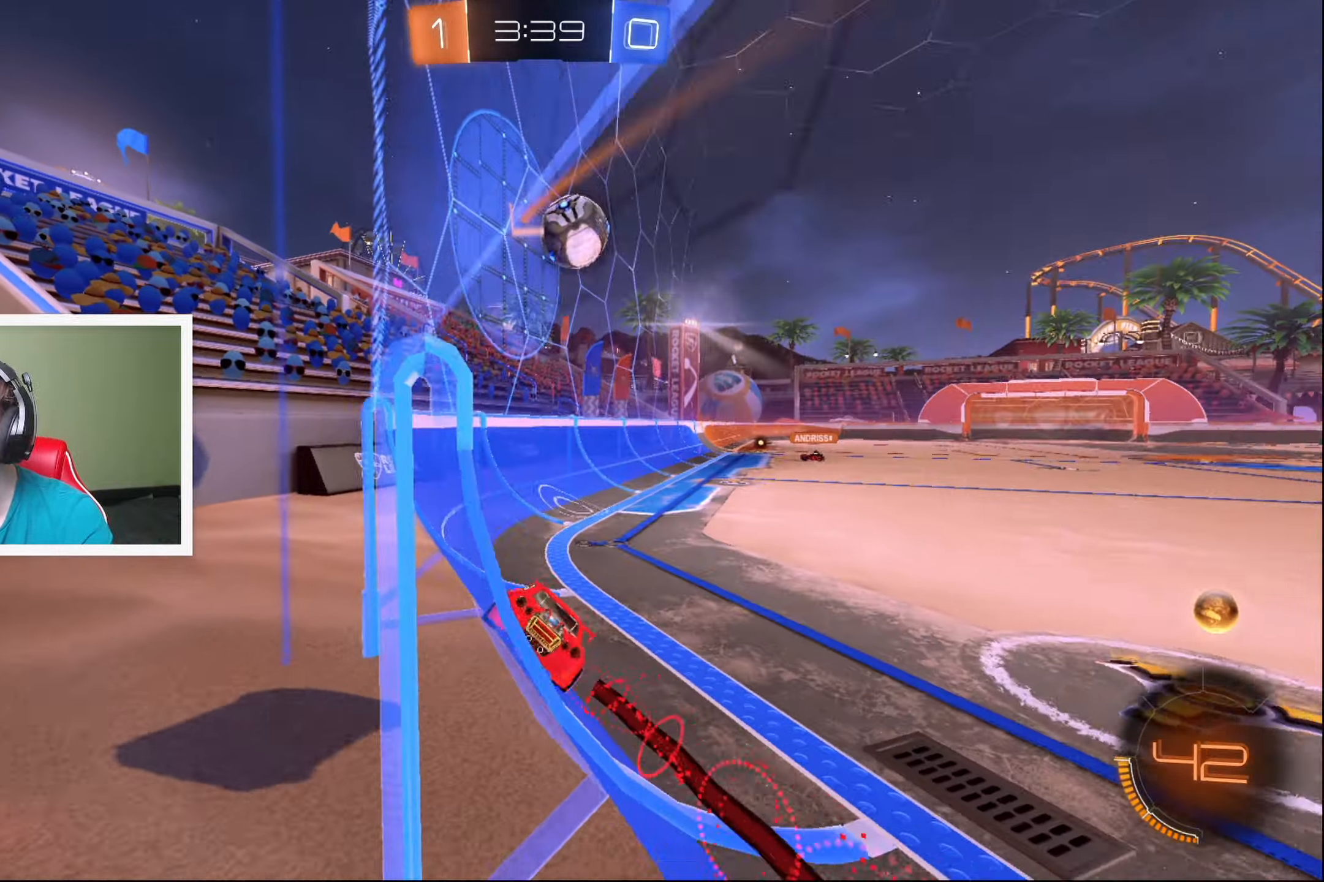
{"buttons": ["R2"], "left_stick": "right", "events": [[67, "X", "down"], [317, "X", "up"]]}
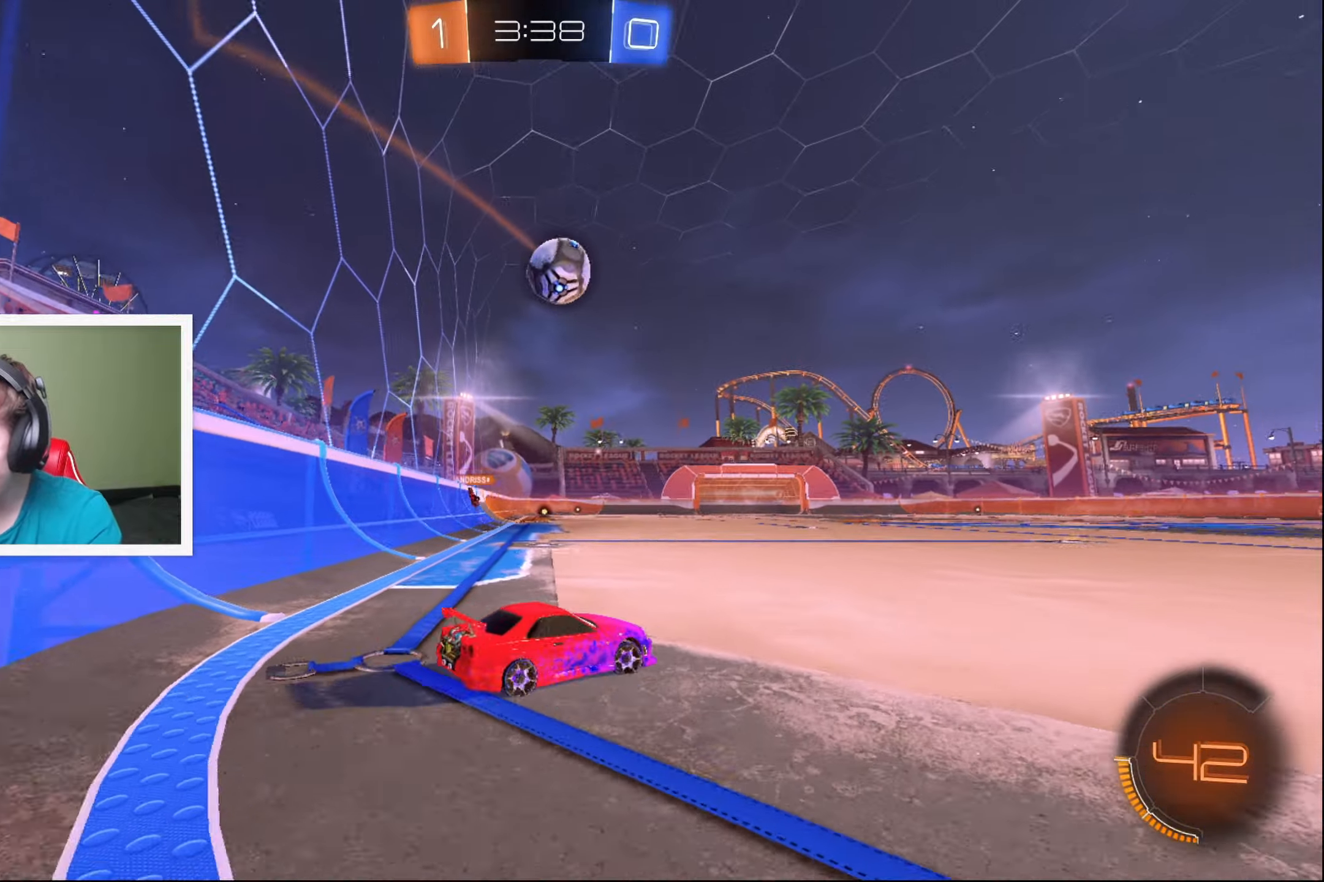
{"buttons": ["R2"], "left_stick": "center", "events": [[450, "left_stick", "center"]]}
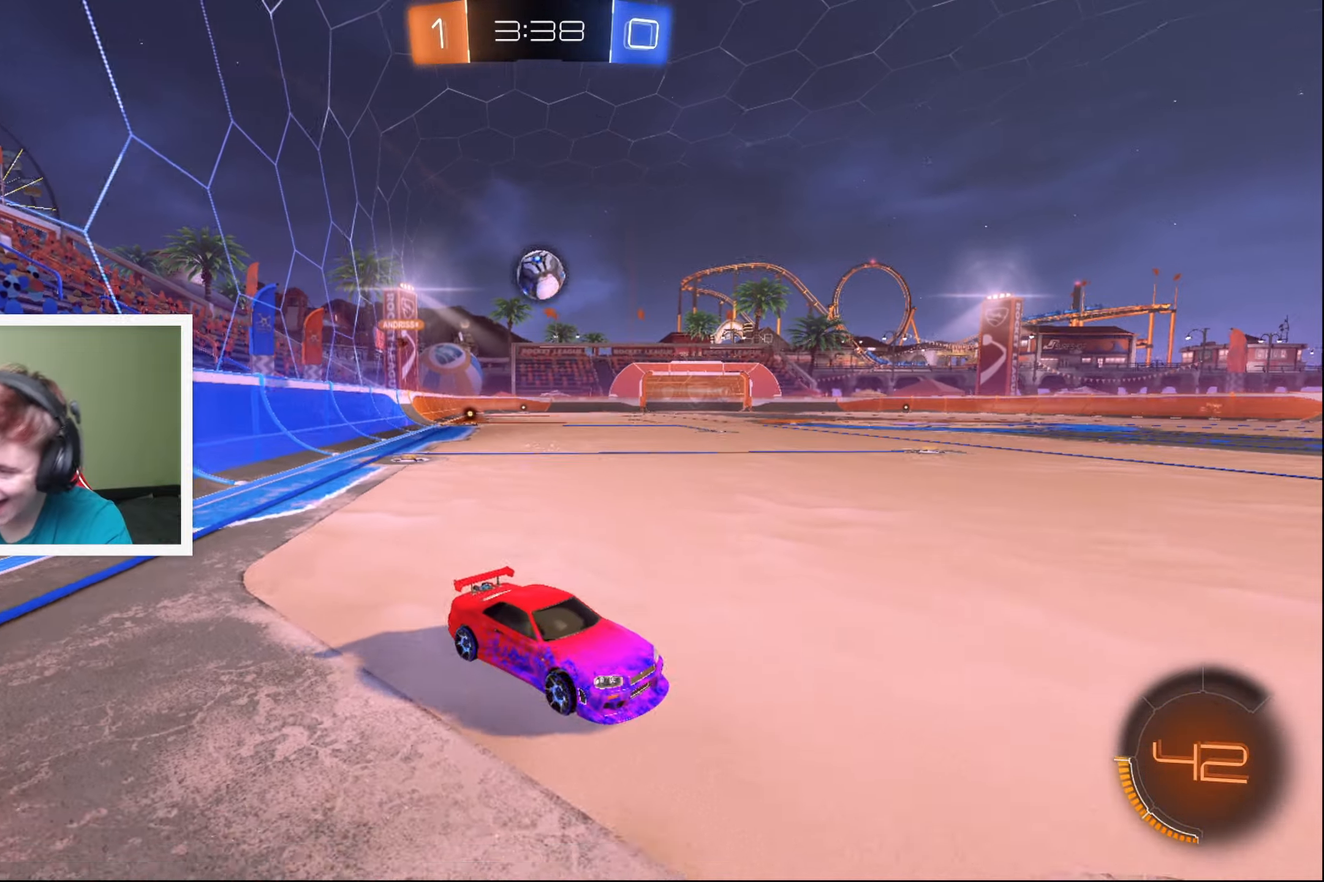
{"buttons": ["R2"], "left_stick": "left", "events": [[117, "left_stick", "right"], [250, "left_stick", "center"], [300, "left_stick", "left"]]}
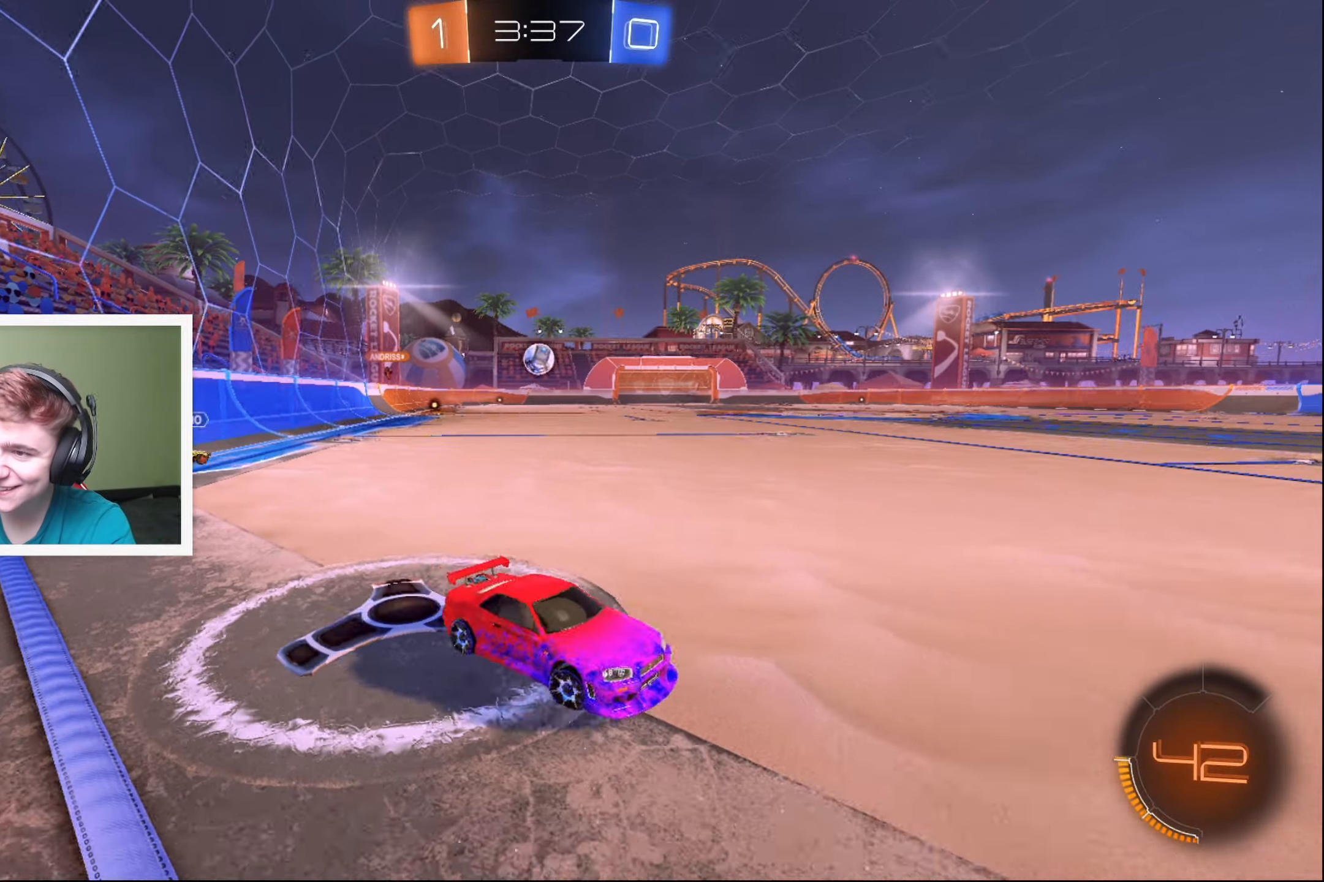
{"buttons": ["R2"], "left_stick": "left", "events": []}
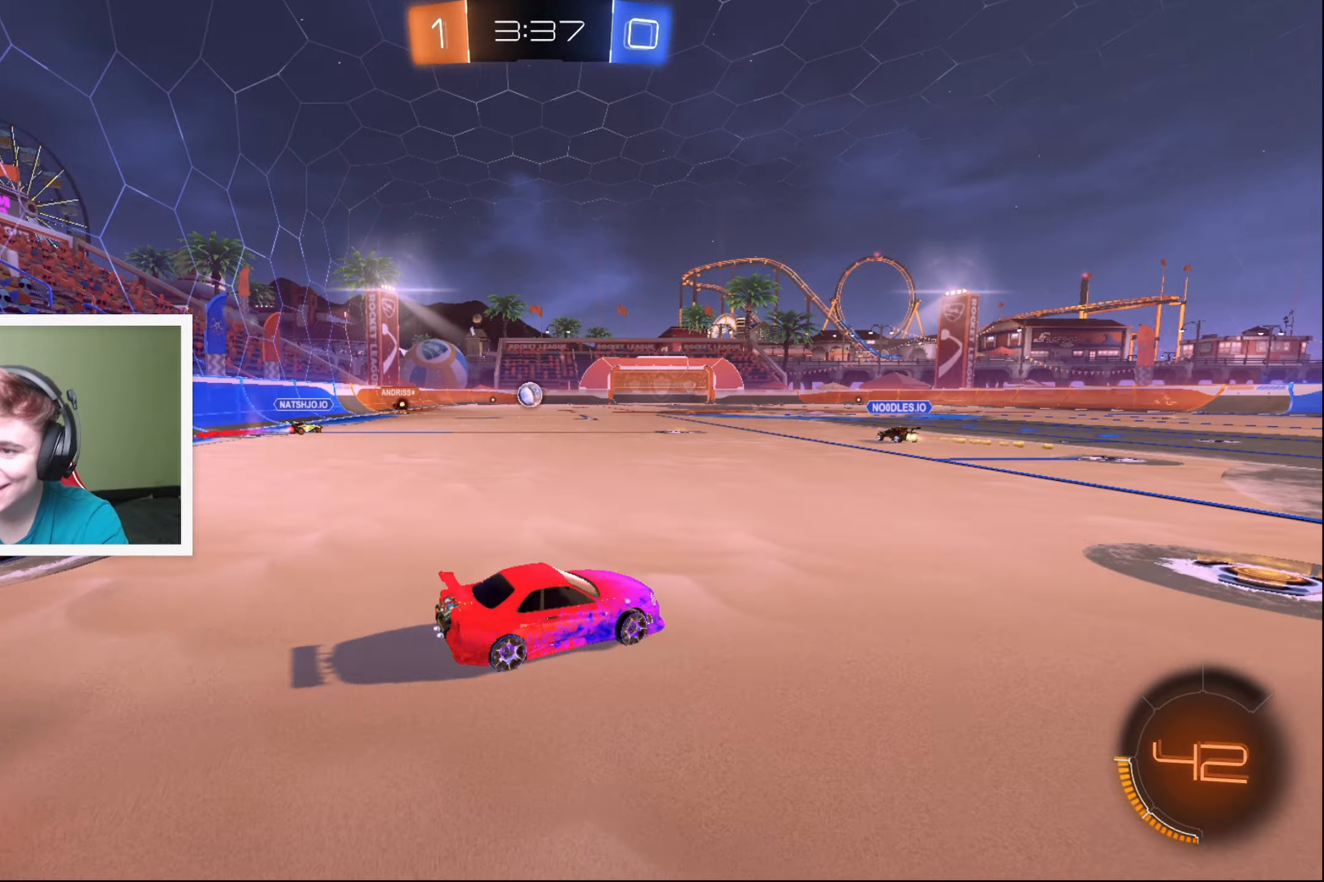
{"buttons": ["R2"], "left_stick": "up-left", "events": [[50, "left_stick", "up-left"], [117, "A", "down"], [184, "A", "up"], [267, "A", "down"], [350, "A", "up"]]}
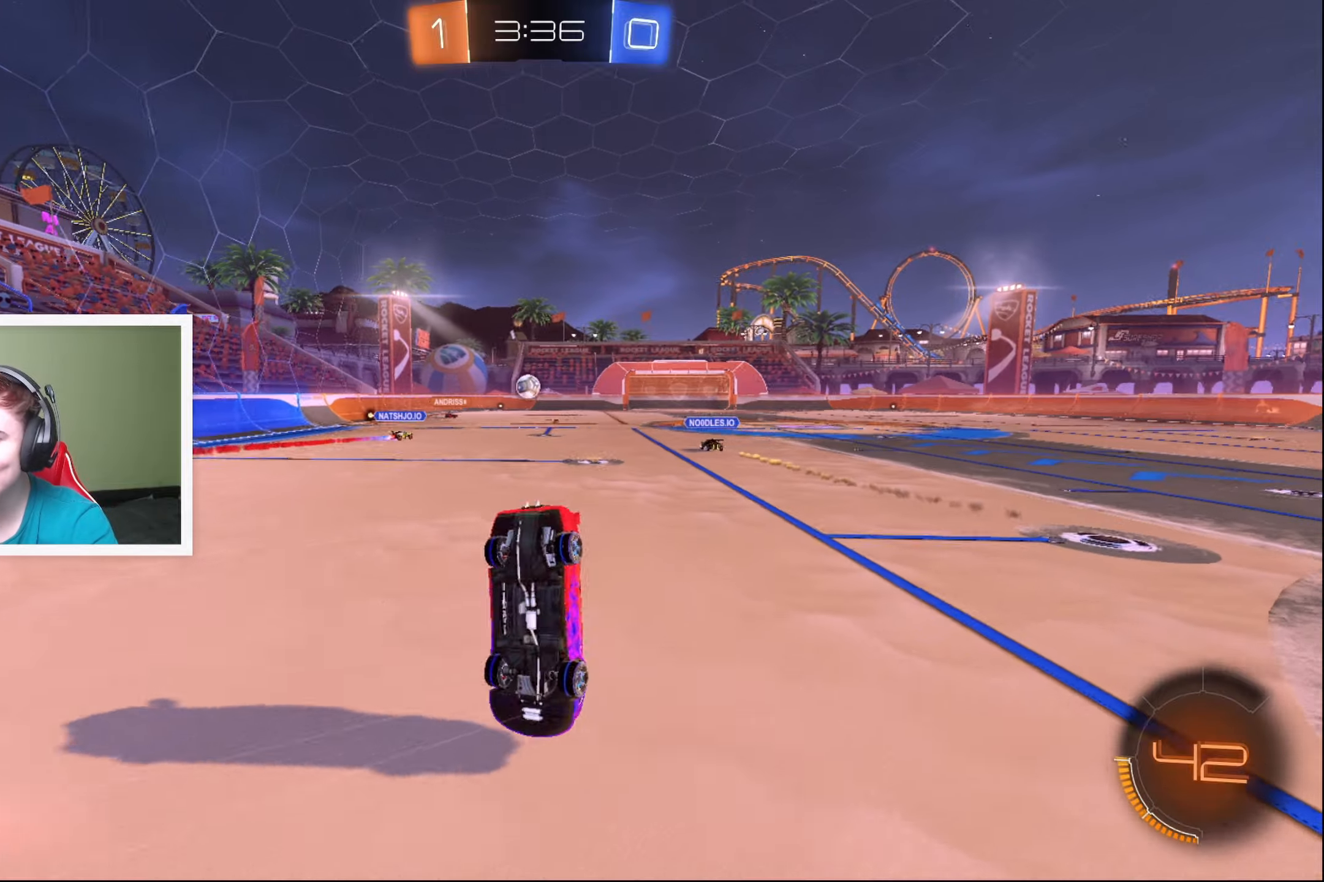
{"buttons": ["R2"], "left_stick": "center", "events": [[67, "left_stick", "center"]]}
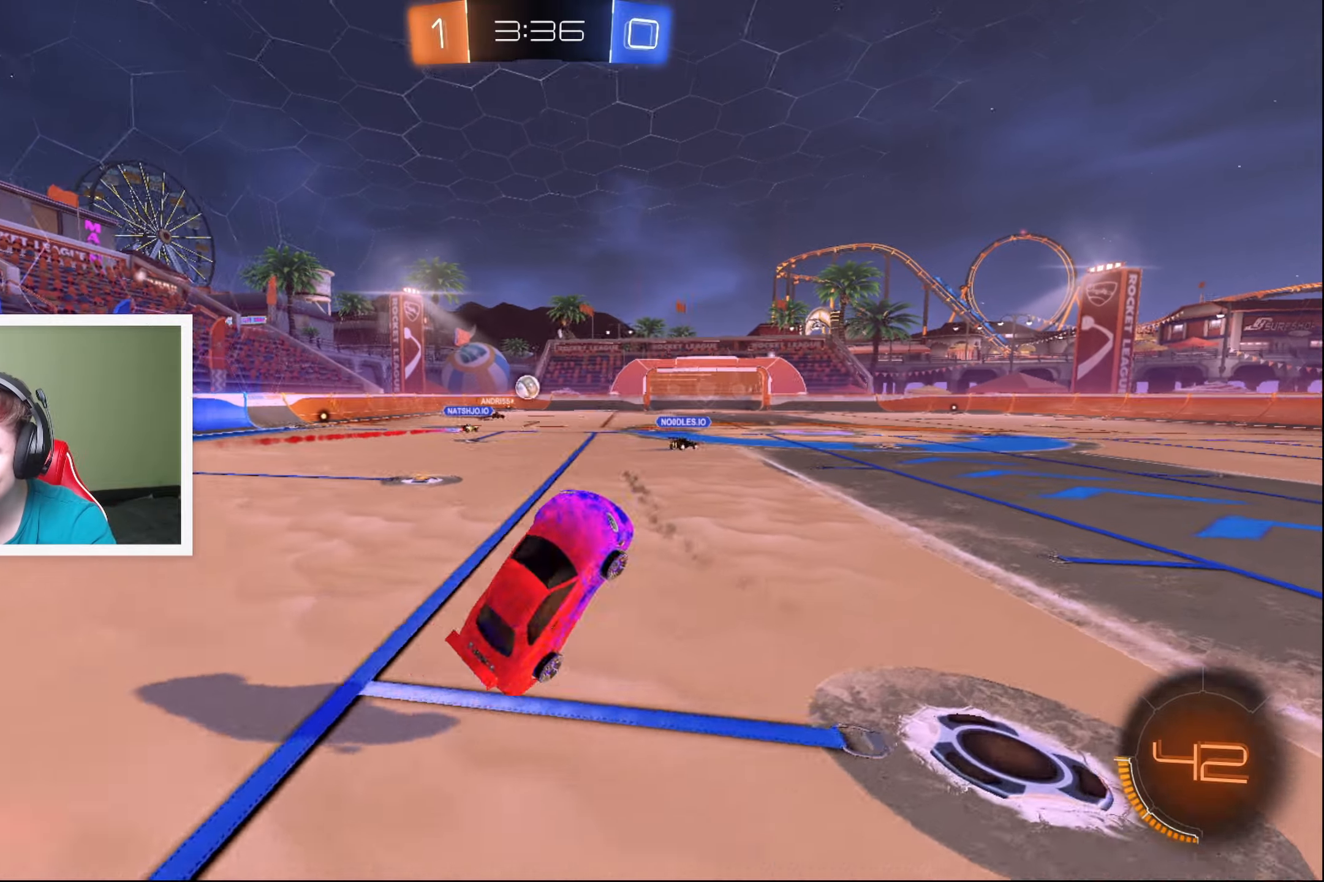
{"buttons": ["R2"], "left_stick": "down-left", "events": [[484, "left_stick", "down-left"]]}
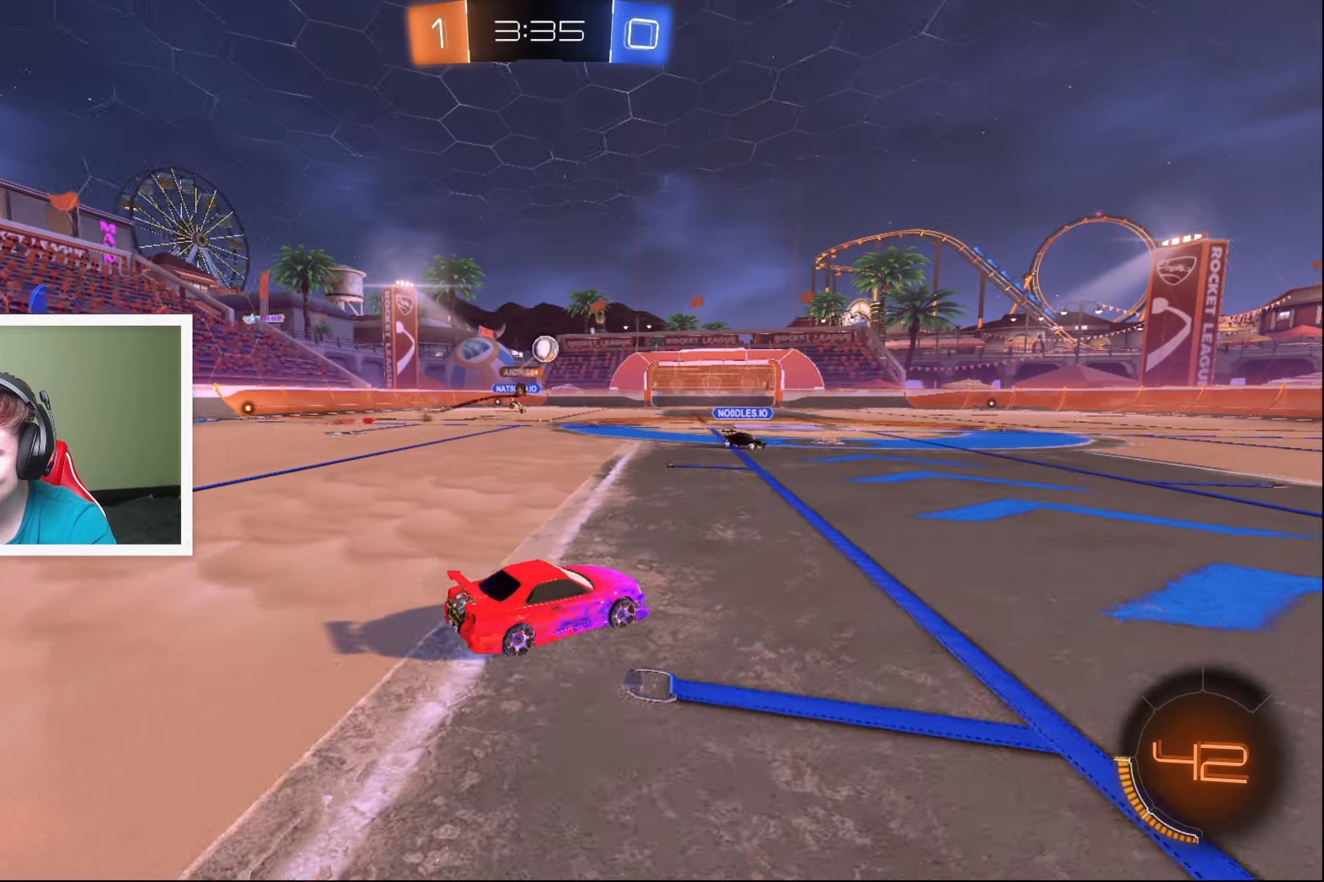
{"buttons": ["A", "R2"], "left_stick": "up-left", "events": [[184, "left_stick", "center"], [234, "left_stick", "right"], [367, "left_stick", "center"], [450, "A", "down"], [450, "left_stick", "up-left"]]}
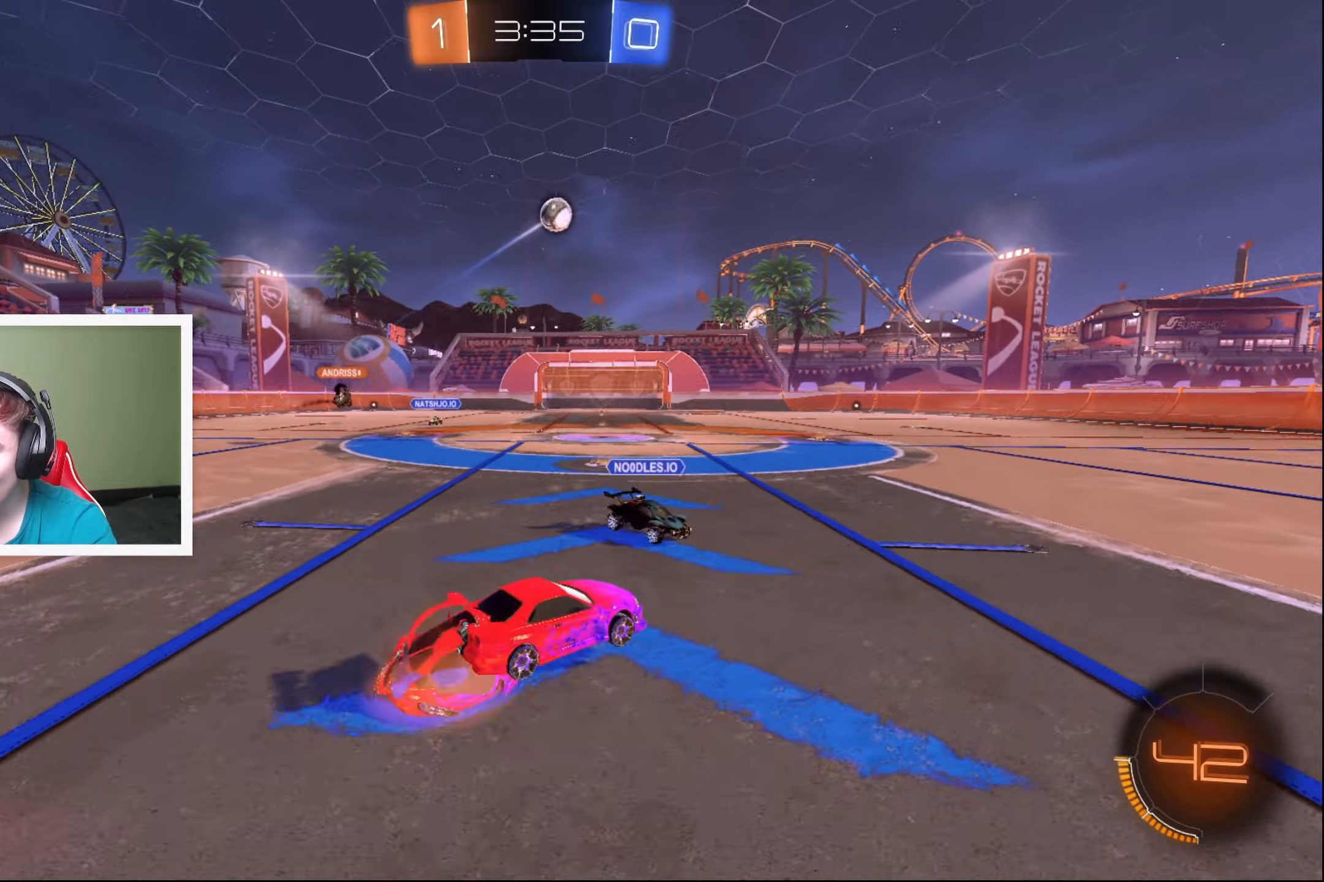
{"buttons": ["R2"], "left_stick": "center", "events": [[17, "A", "up"], [100, "A", "down"], [150, "A", "up"], [500, "left_stick", "center"]]}
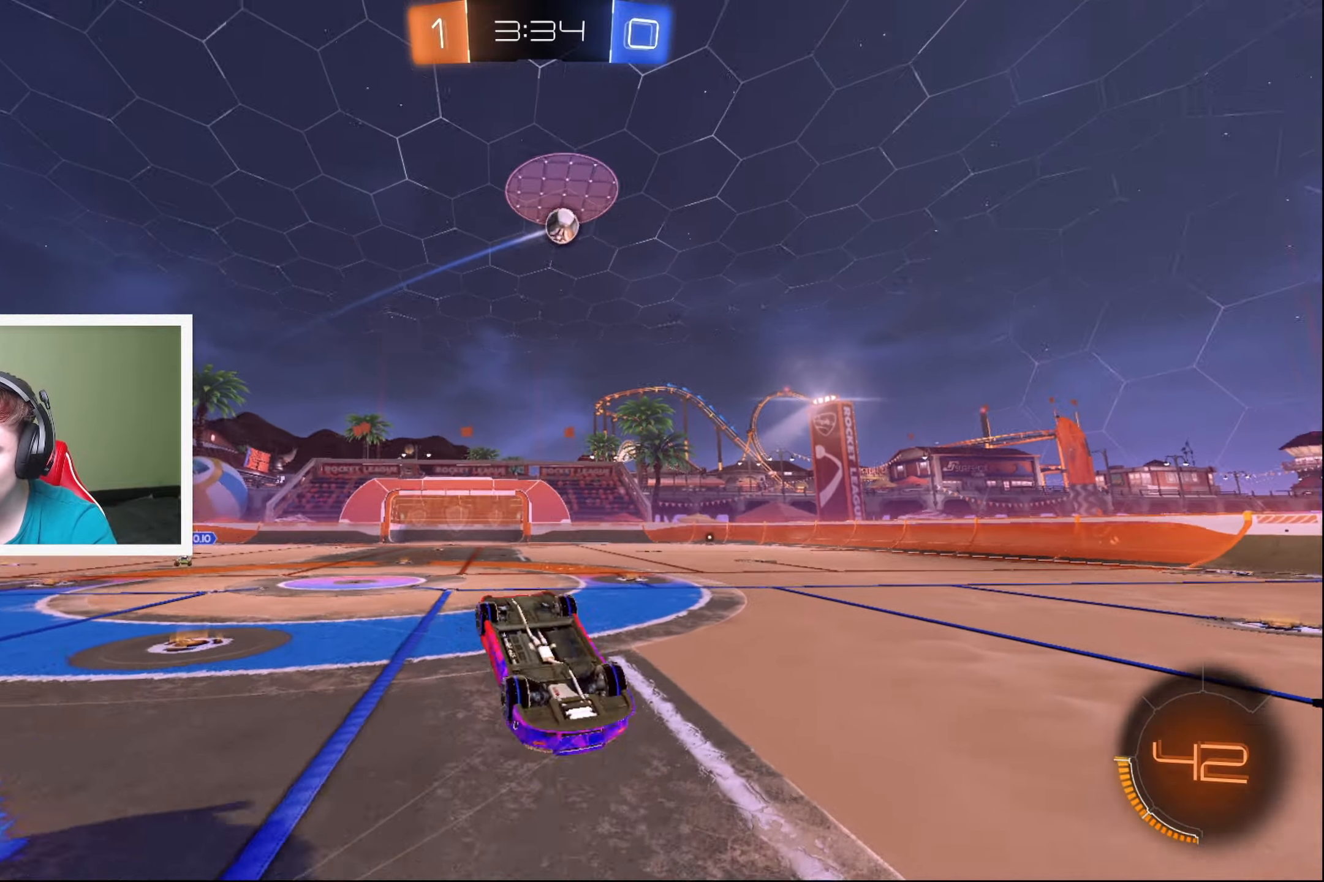
{"buttons": ["L2", "R2"], "left_stick": "center", "events": [[67, "Y", "down"], [167, "Y", "up"], [200, "left_stick", "right"], [367, "left_stick", "center"], [500, "L2", "down"]]}
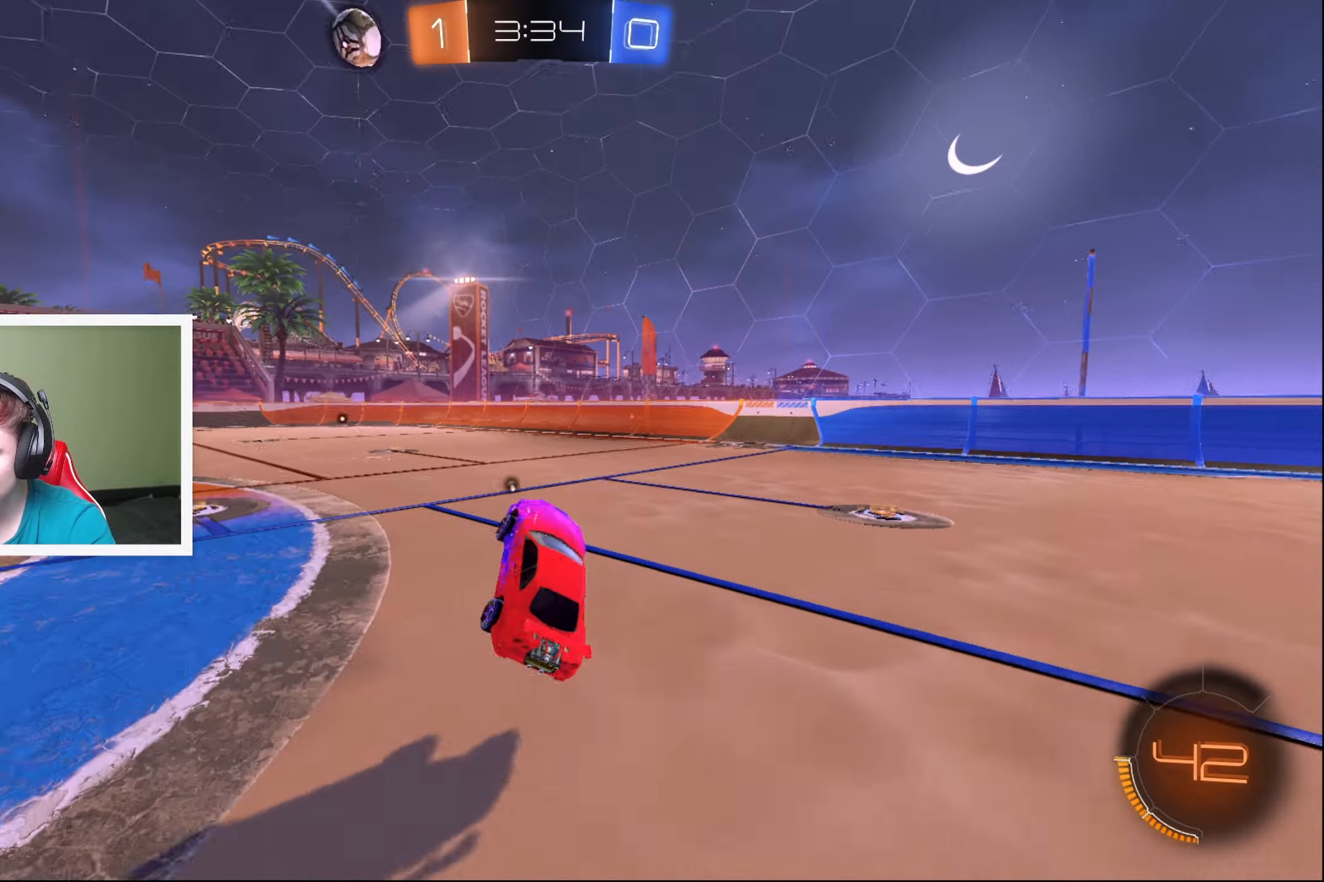
{"buttons": ["B", "R2"], "left_stick": "center", "events": [[34, "left_stick", "left"], [100, "B", "down"], [134, "L2", "up"], [167, "left_stick", "right"], [500, "left_stick", "center"]]}
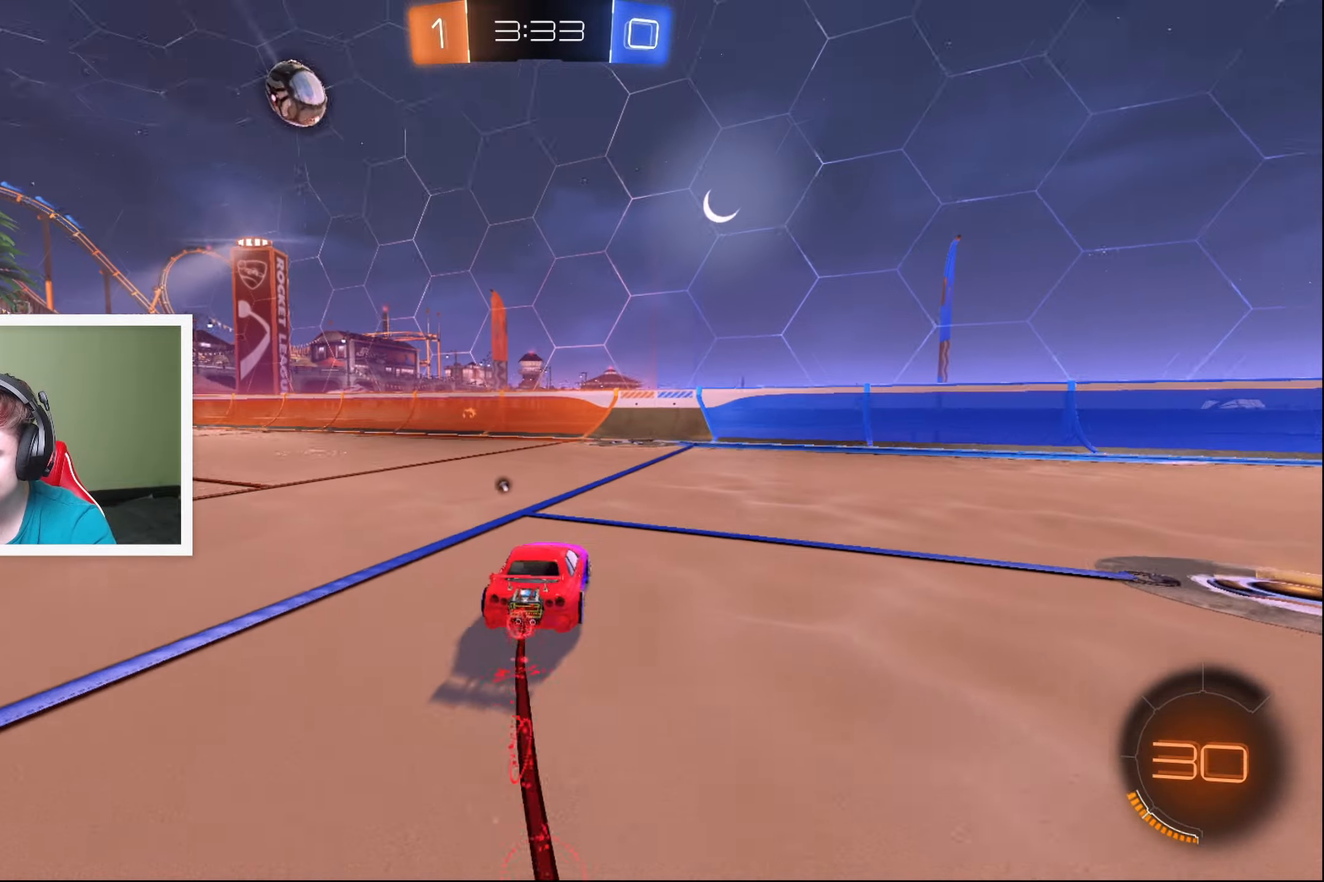
{"buttons": ["B", "R2"], "left_stick": "center", "events": []}
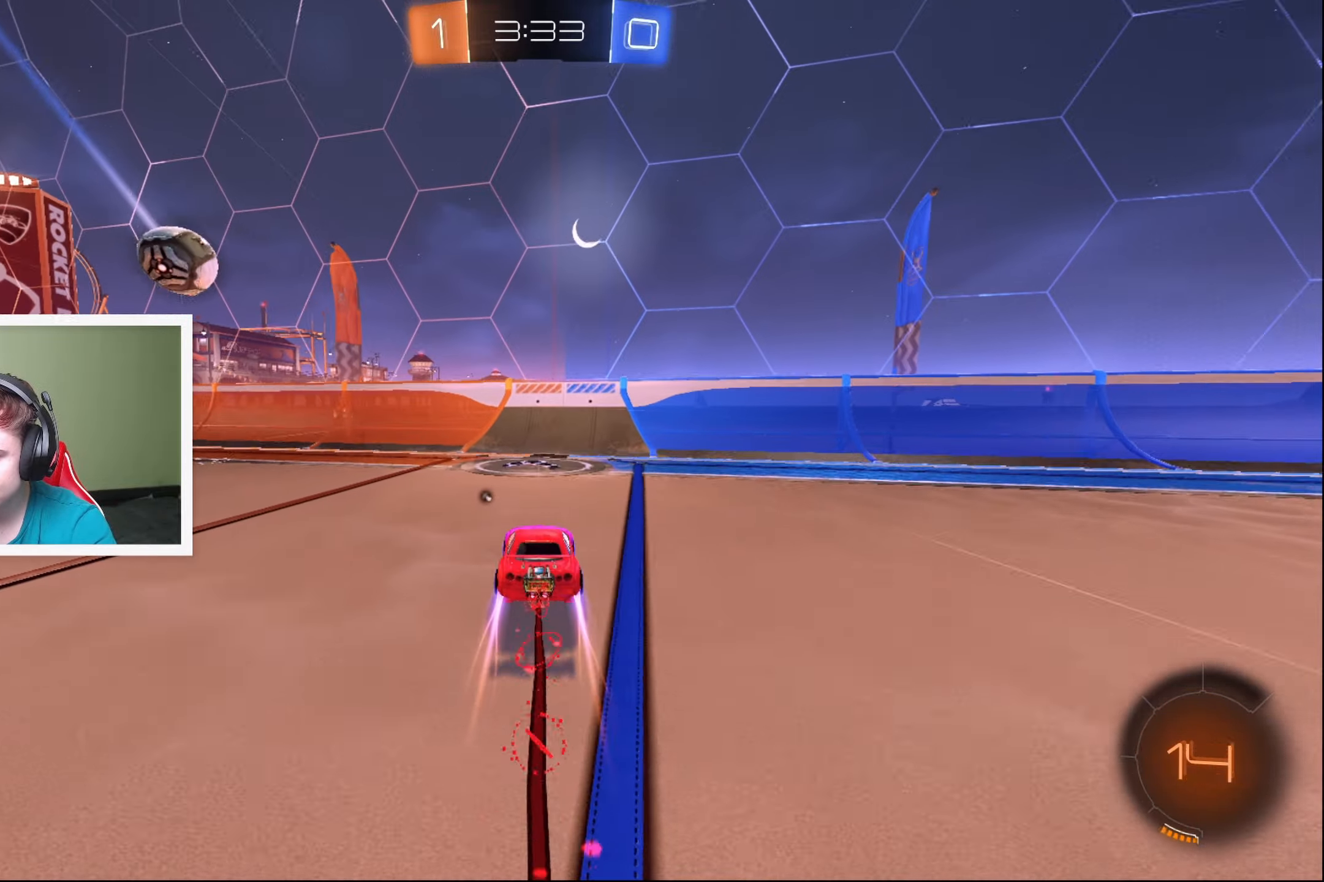
{"buttons": ["R2"], "left_stick": "left", "events": [[34, "B", "up"], [150, "left_stick", "left"], [167, "Y", "down"], [234, "Y", "up"]]}
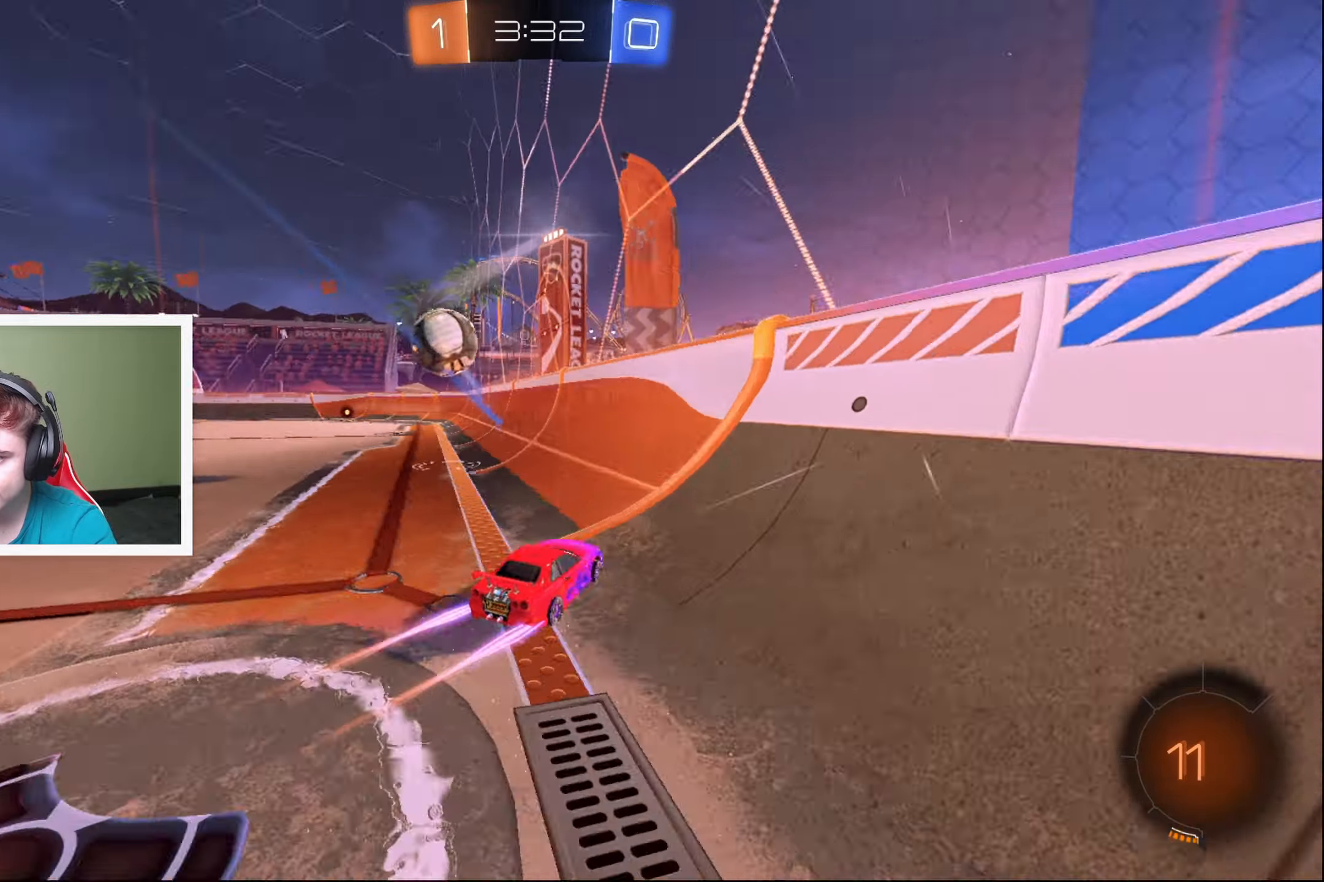
{"buttons": ["R2"], "left_stick": "left", "events": [[184, "left_stick", "center"], [434, "left_stick", "left"]]}
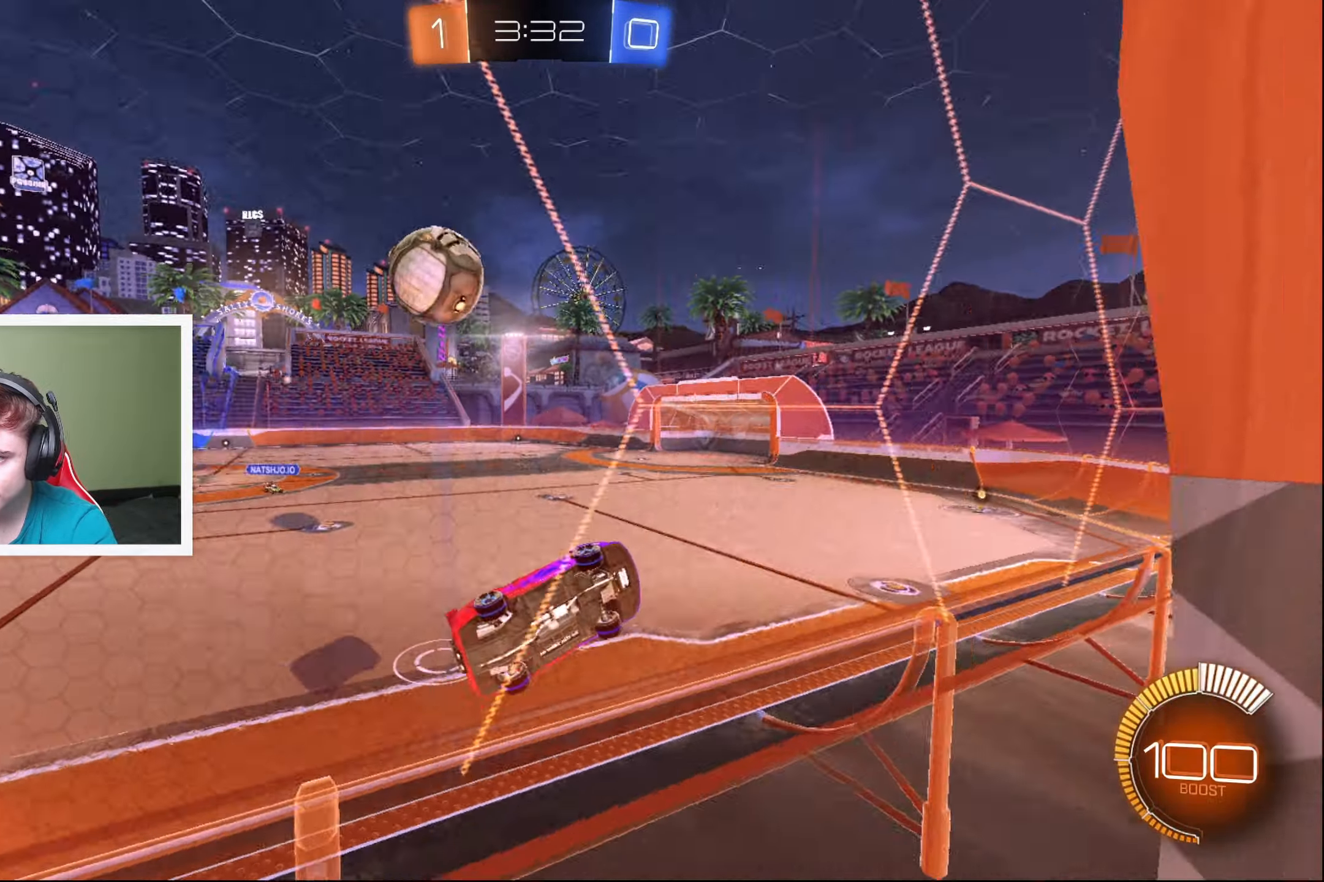
{"buttons": ["L2", "R2"], "left_stick": "down", "events": [[266, "left_stick", "down-left"], [283, "A", "down"], [316, "L2", "down"], [400, "left_stick", "down"], [500, "A", "up"]]}
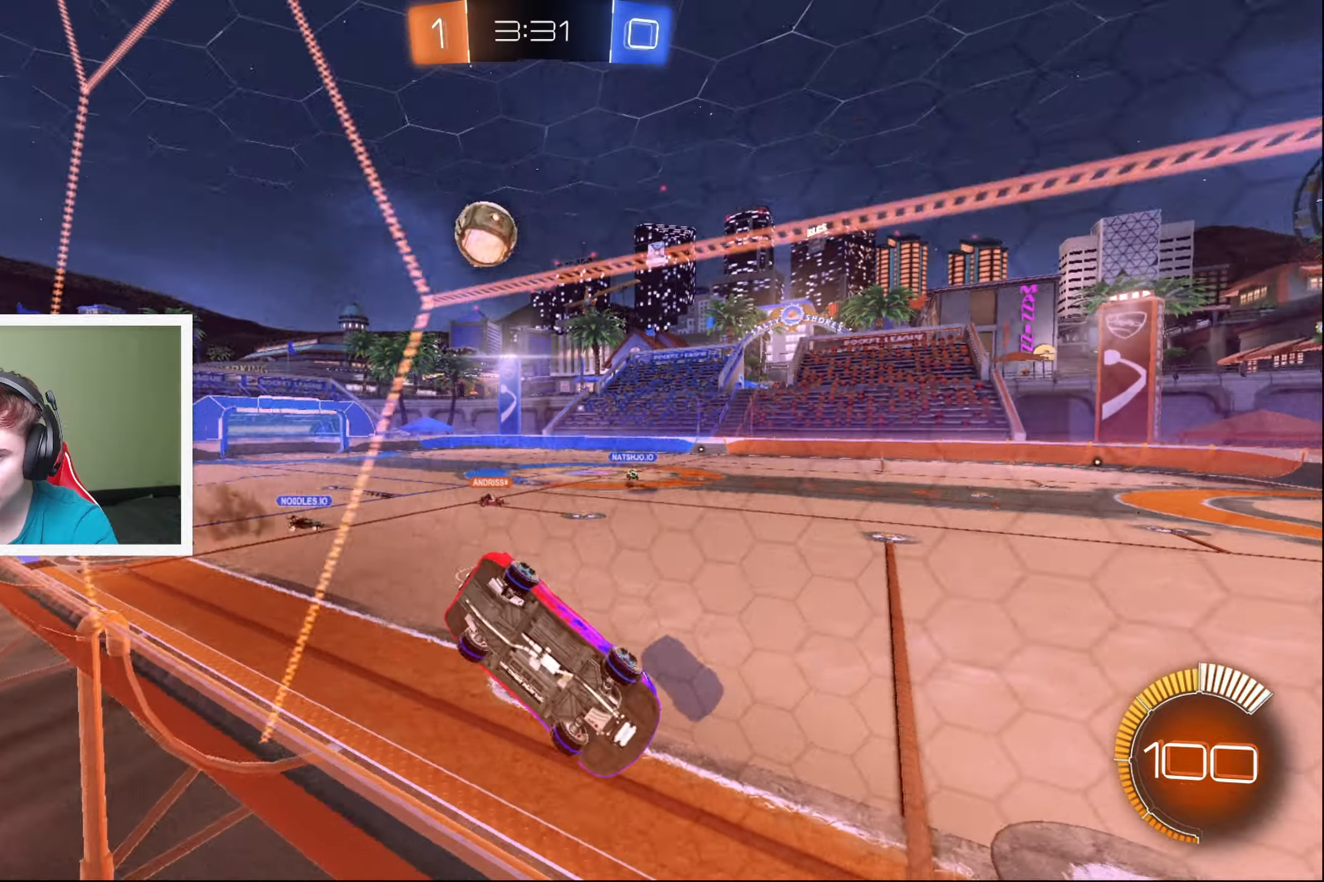
{"buttons": ["R2"], "left_stick": "right", "events": [[66, "left_stick", "down-right"], [166, "L2", "up"], [266, "left_stick", "center"], [316, "left_stick", "right"]]}
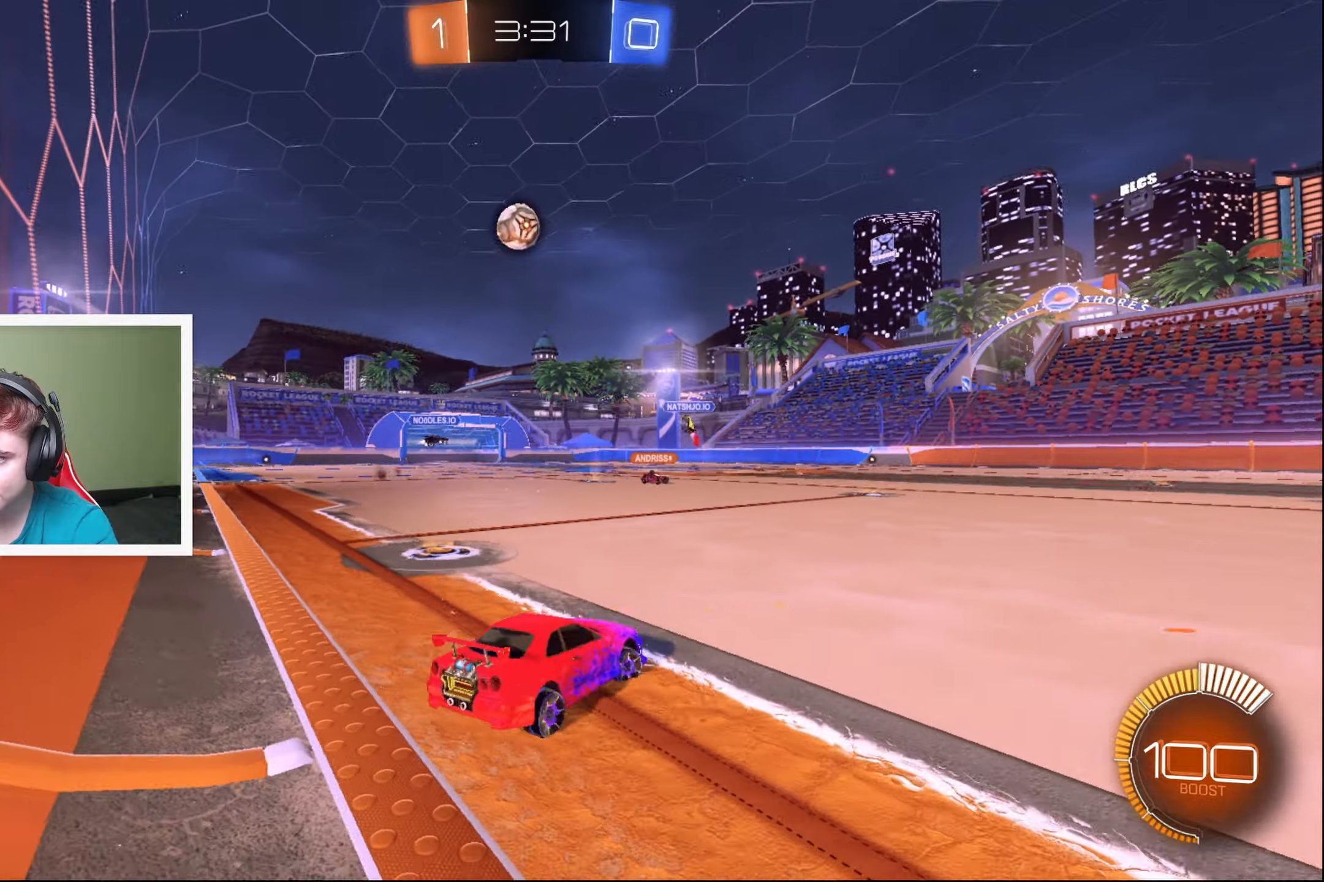
{"buttons": ["B", "R2"], "left_stick": "right", "events": [[483, "B", "down"]]}